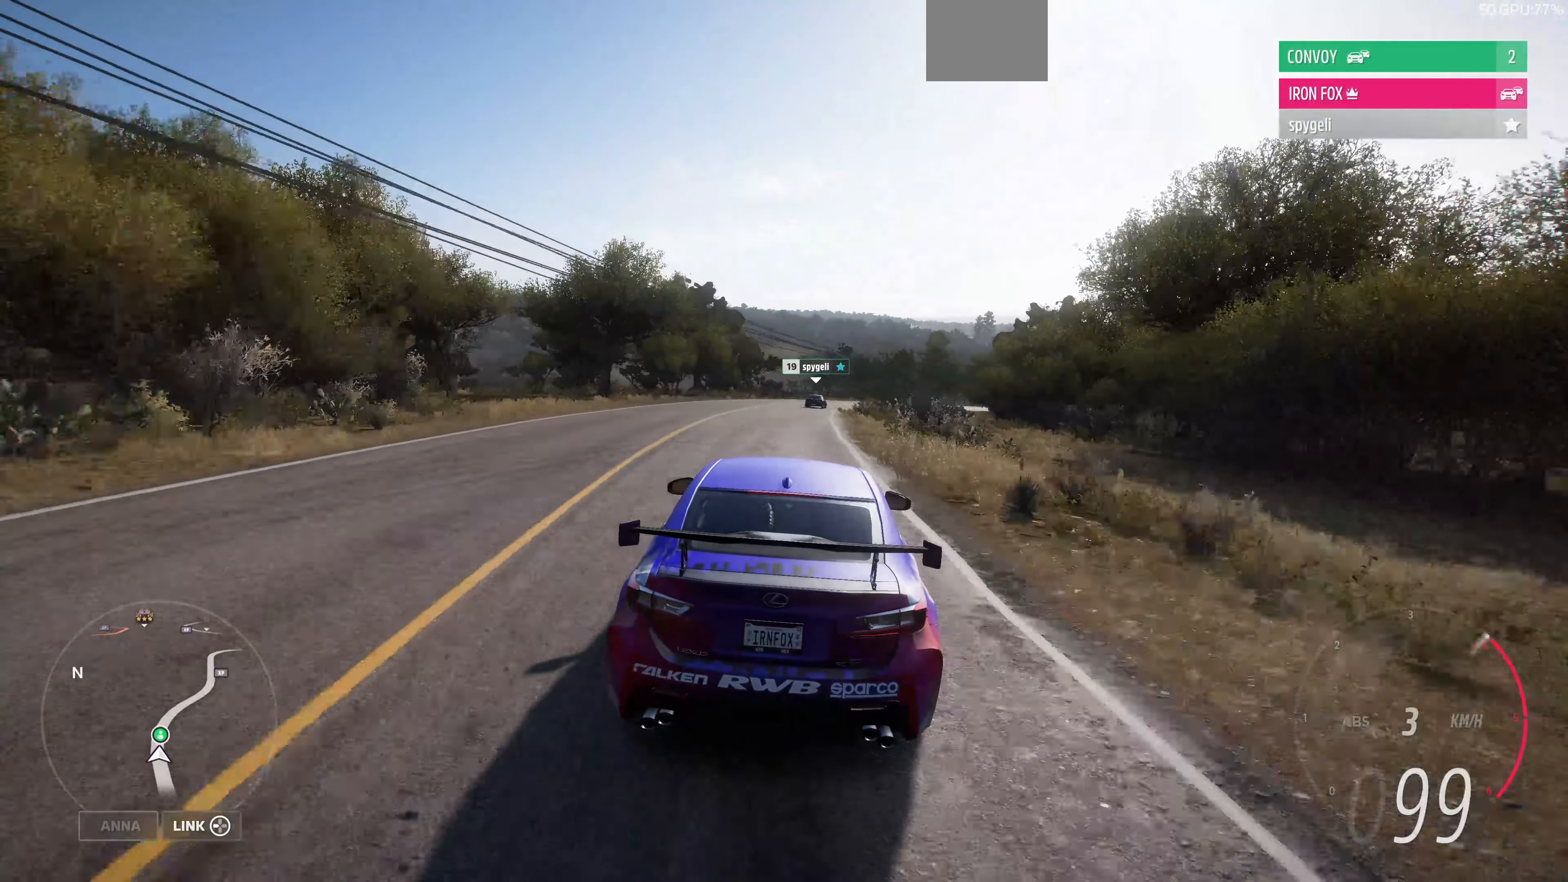
Gameplay with a controller (PlayStation layout); each line is a JSON object with the inputs held at the frame after it. "events" lists button and stick changes between this image and that frame as [ms after this image, input, new state], when the widget could be followed in between.
{"buttons": ["R2"], "left_stick": "center", "right_stick": "center", "events": [[500, "left_stick", "center"]]}
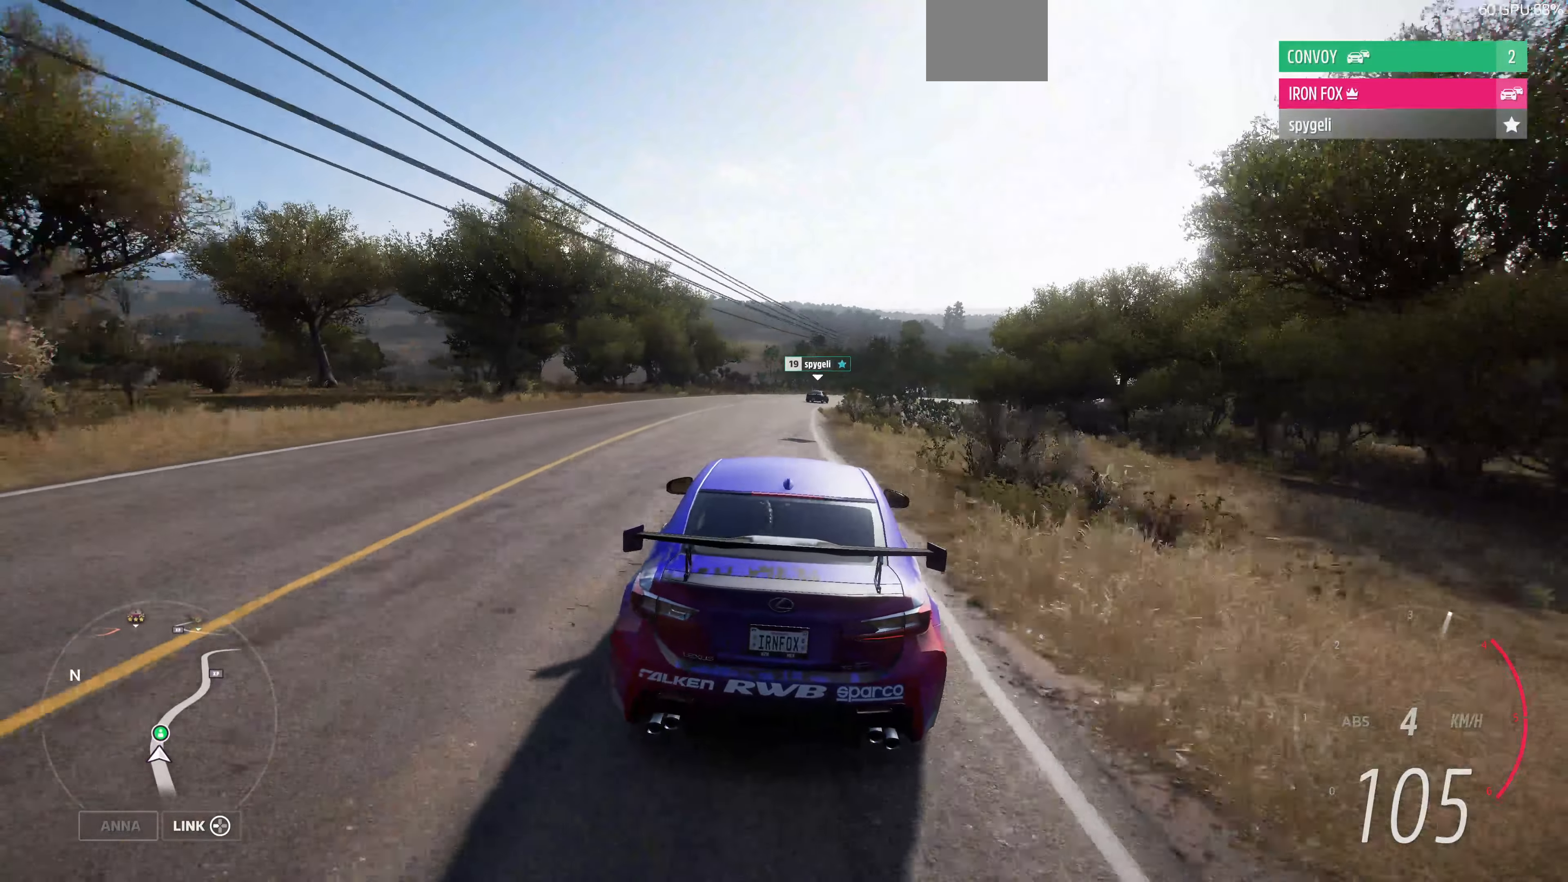
{"buttons": ["R2"], "left_stick": "up", "right_stick": "center", "events": [[167, "left_stick", "up"]]}
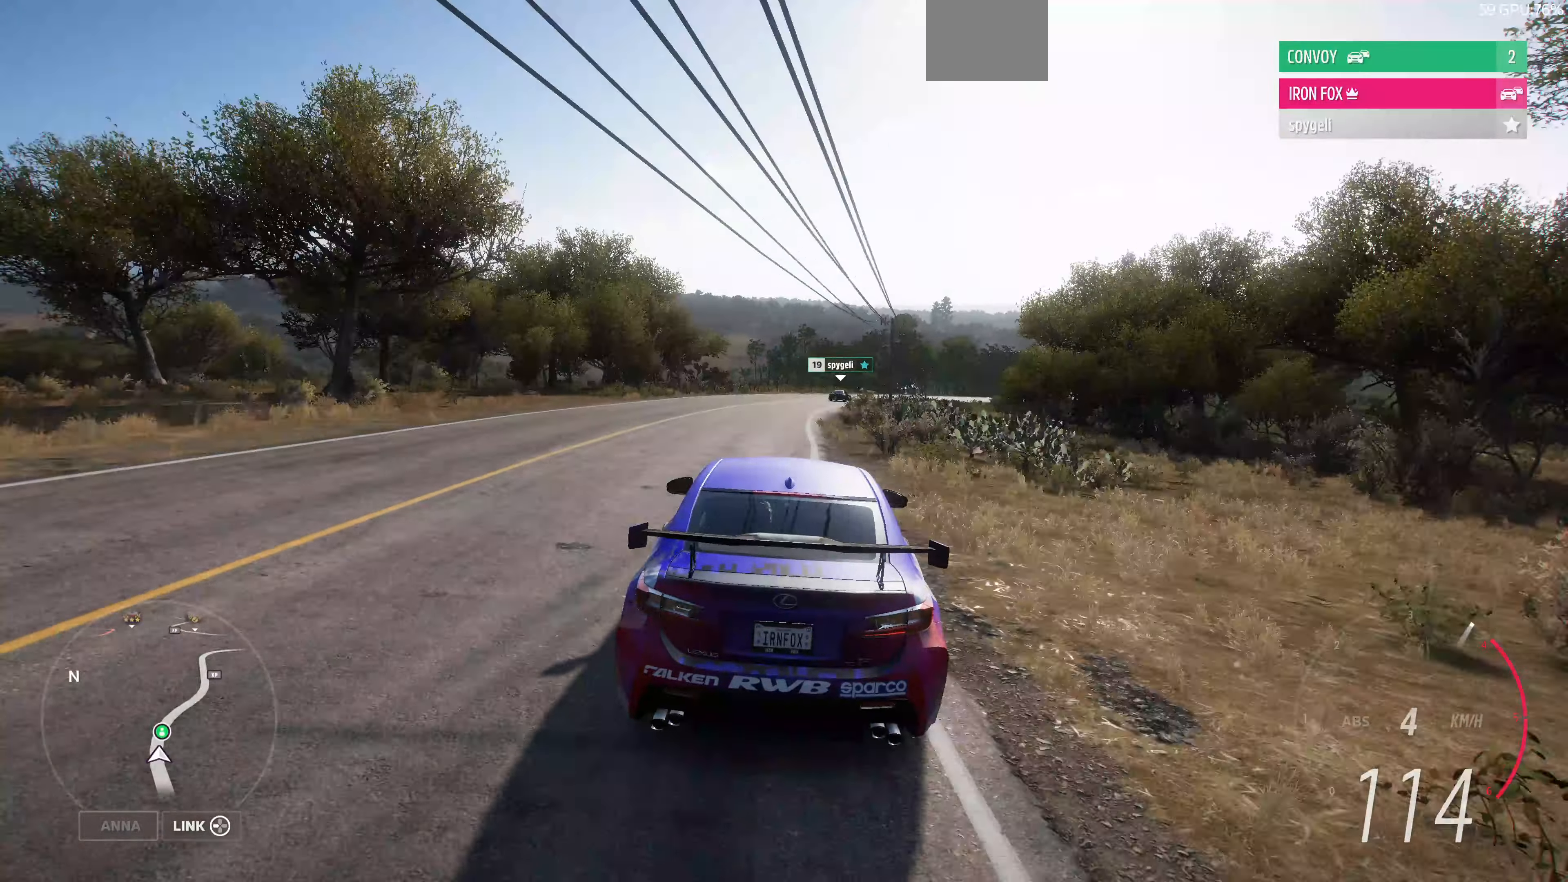
{"buttons": ["R2"], "left_stick": "up", "right_stick": "center", "events": []}
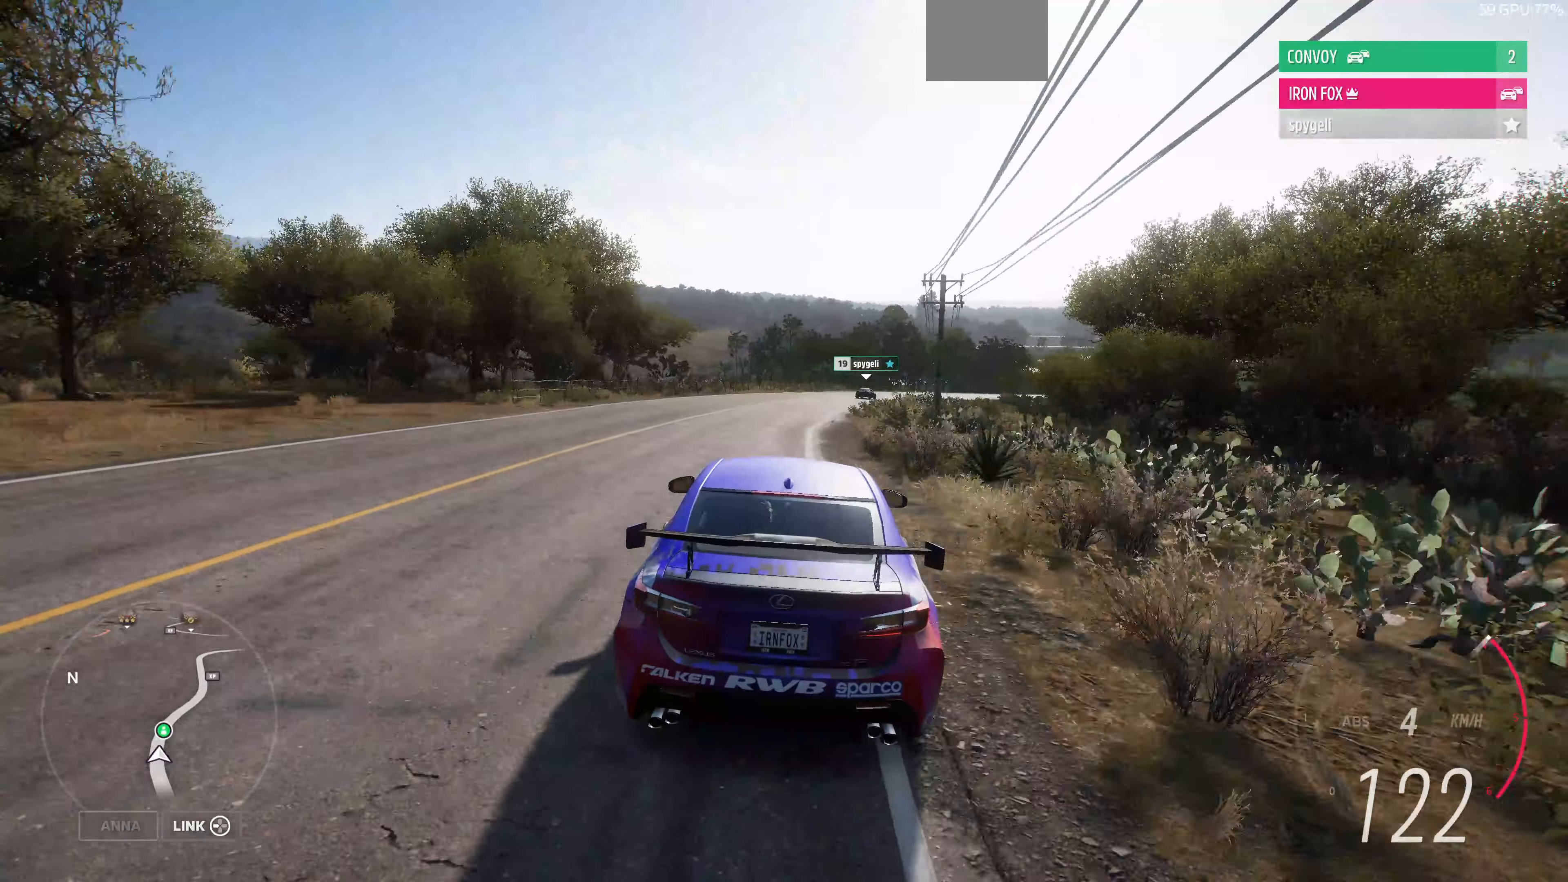
{"buttons": ["R2"], "left_stick": "up", "right_stick": "center", "events": []}
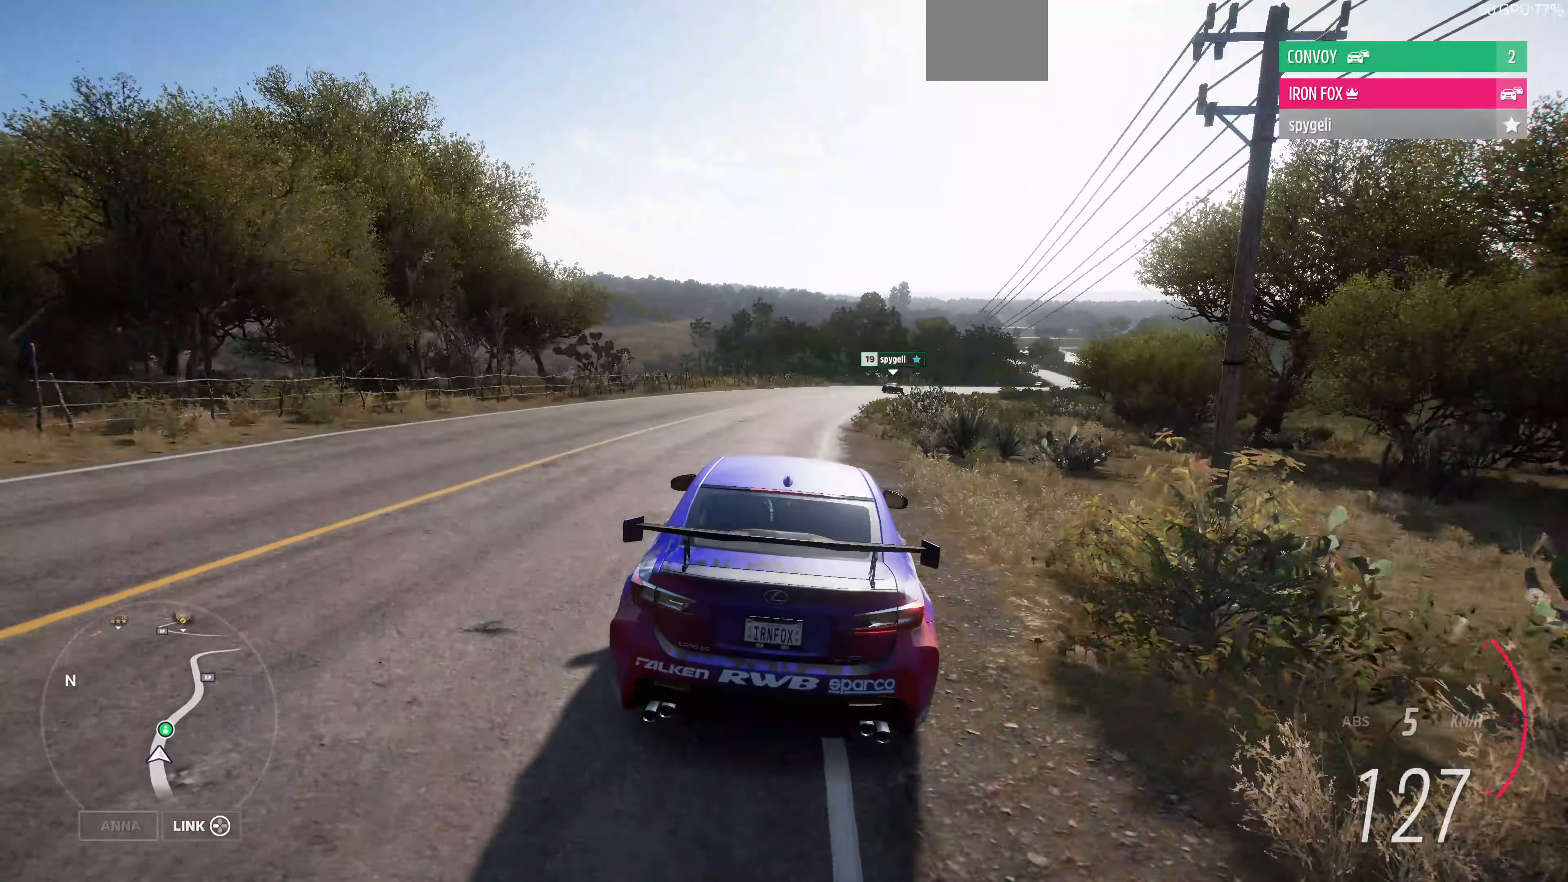
{"buttons": ["R2"], "left_stick": "up", "right_stick": "center", "events": []}
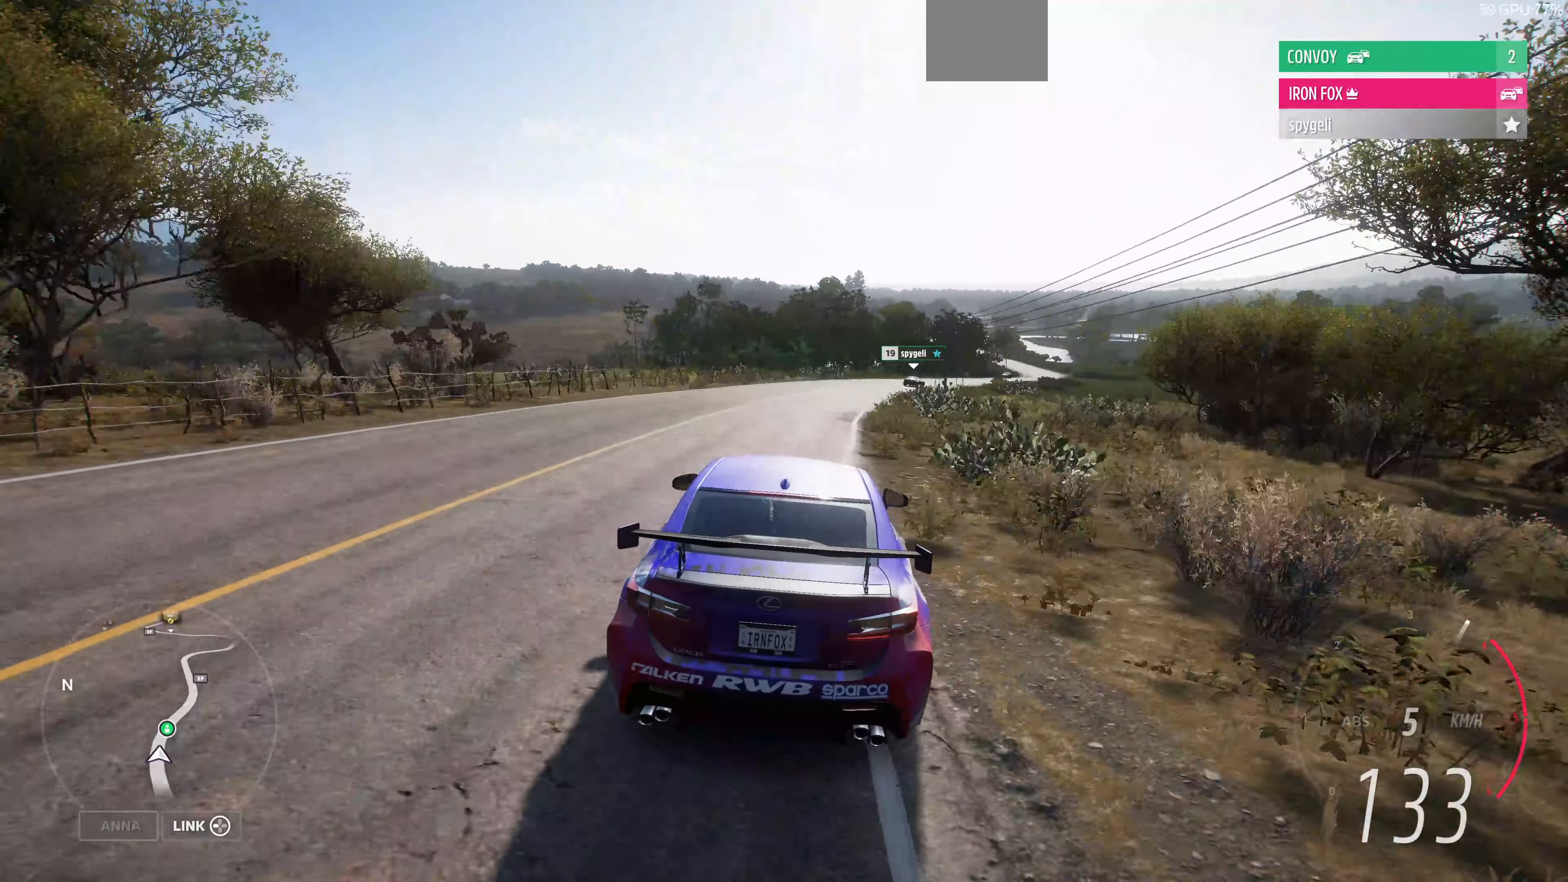
{"buttons": ["R2"], "left_stick": "up", "right_stick": "center", "events": []}
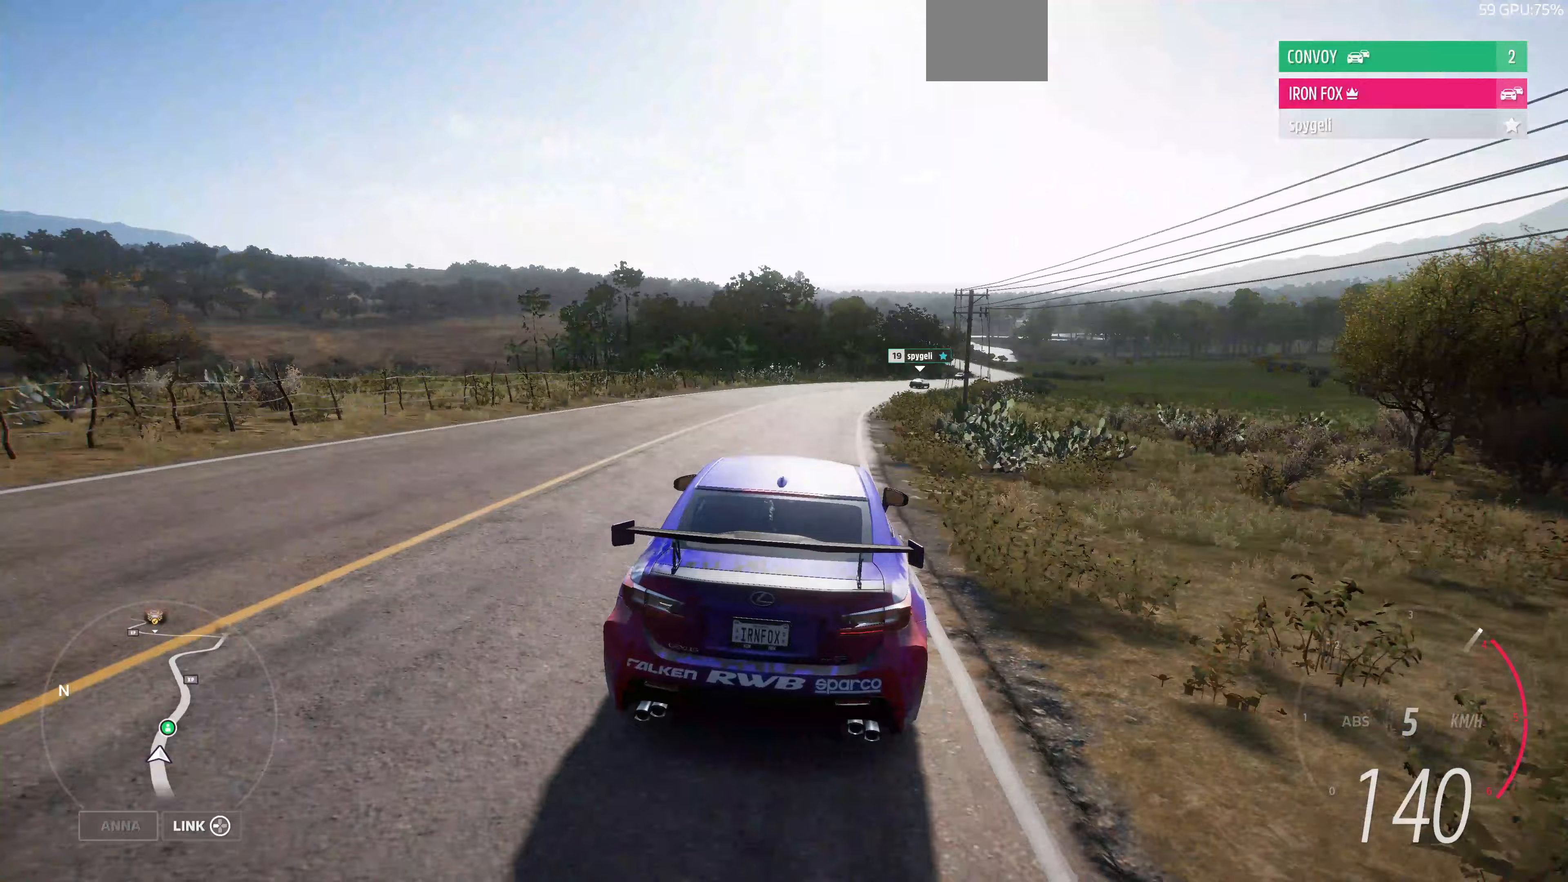
{"buttons": ["R2"], "left_stick": "up", "right_stick": "center", "events": []}
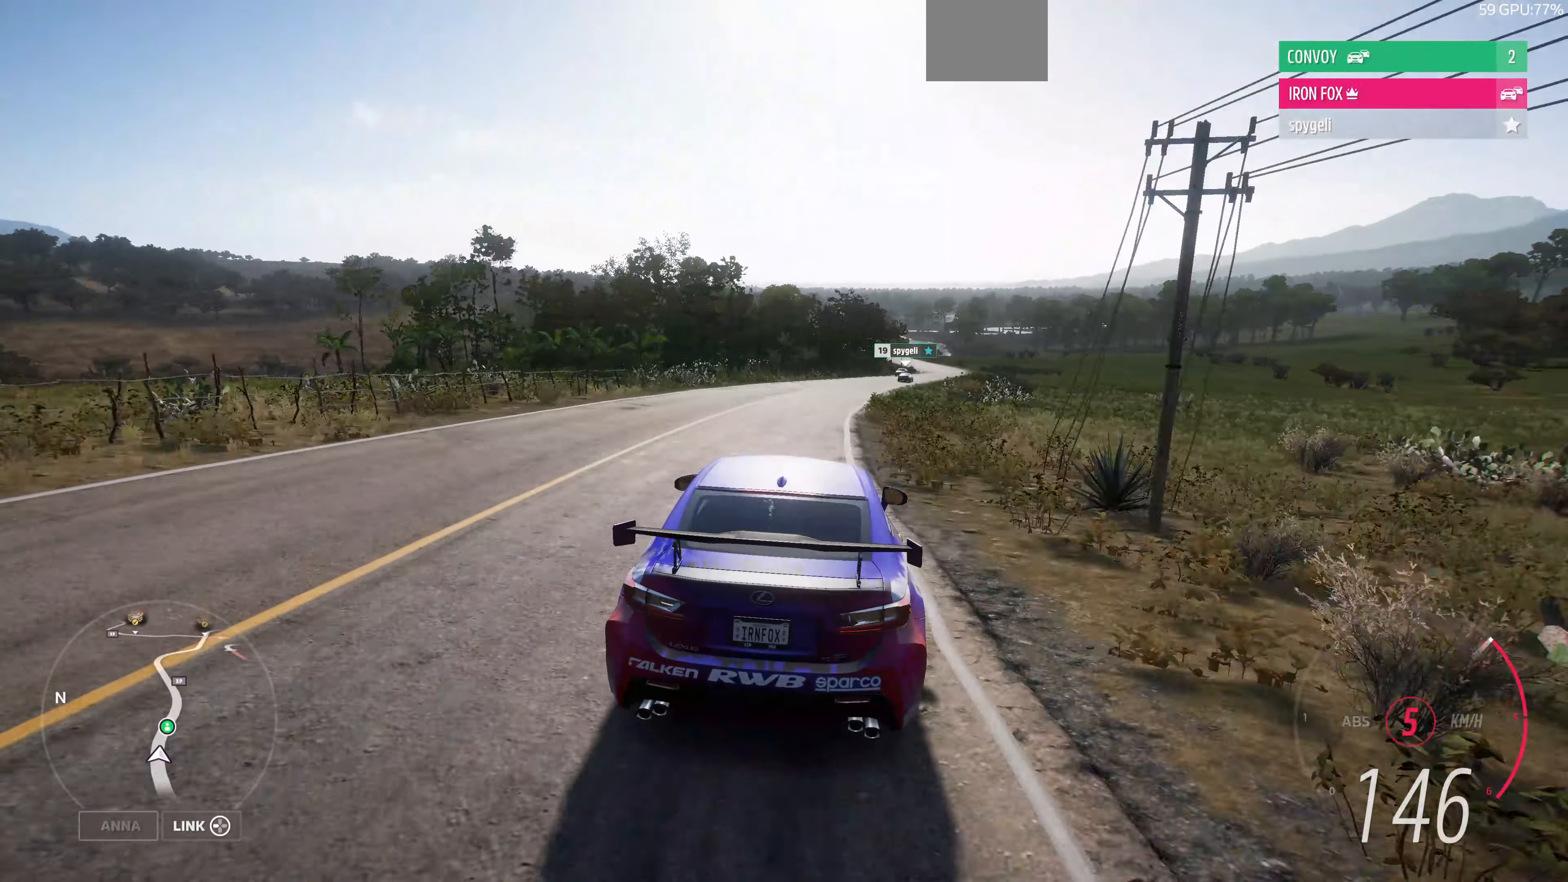
{"buttons": ["R2"], "left_stick": "up", "right_stick": "center", "events": []}
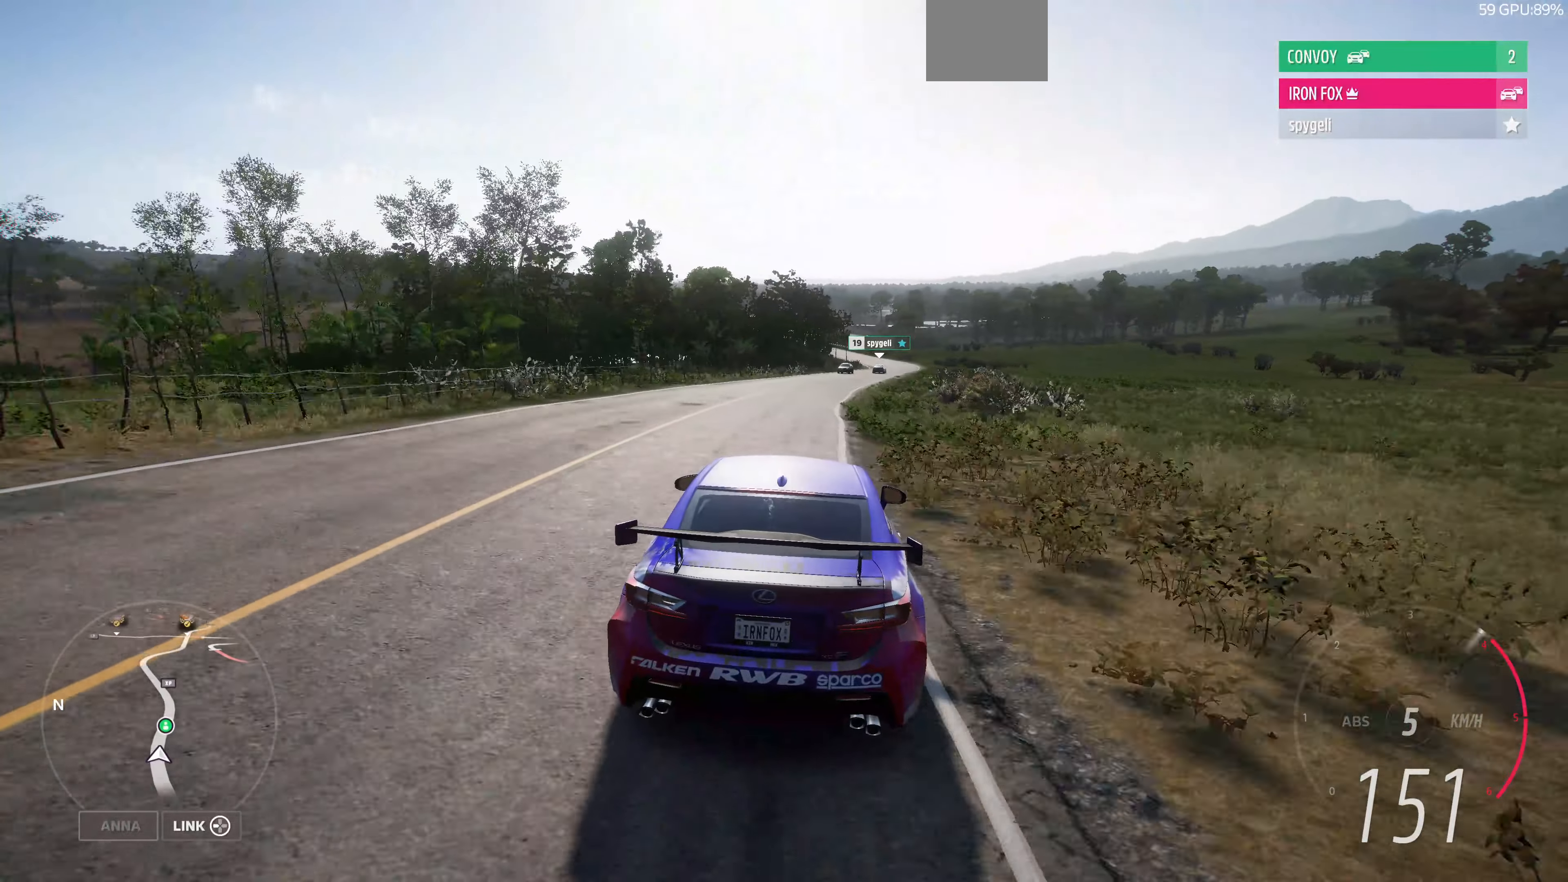
{"buttons": ["R2"], "left_stick": "up", "right_stick": "center", "events": []}
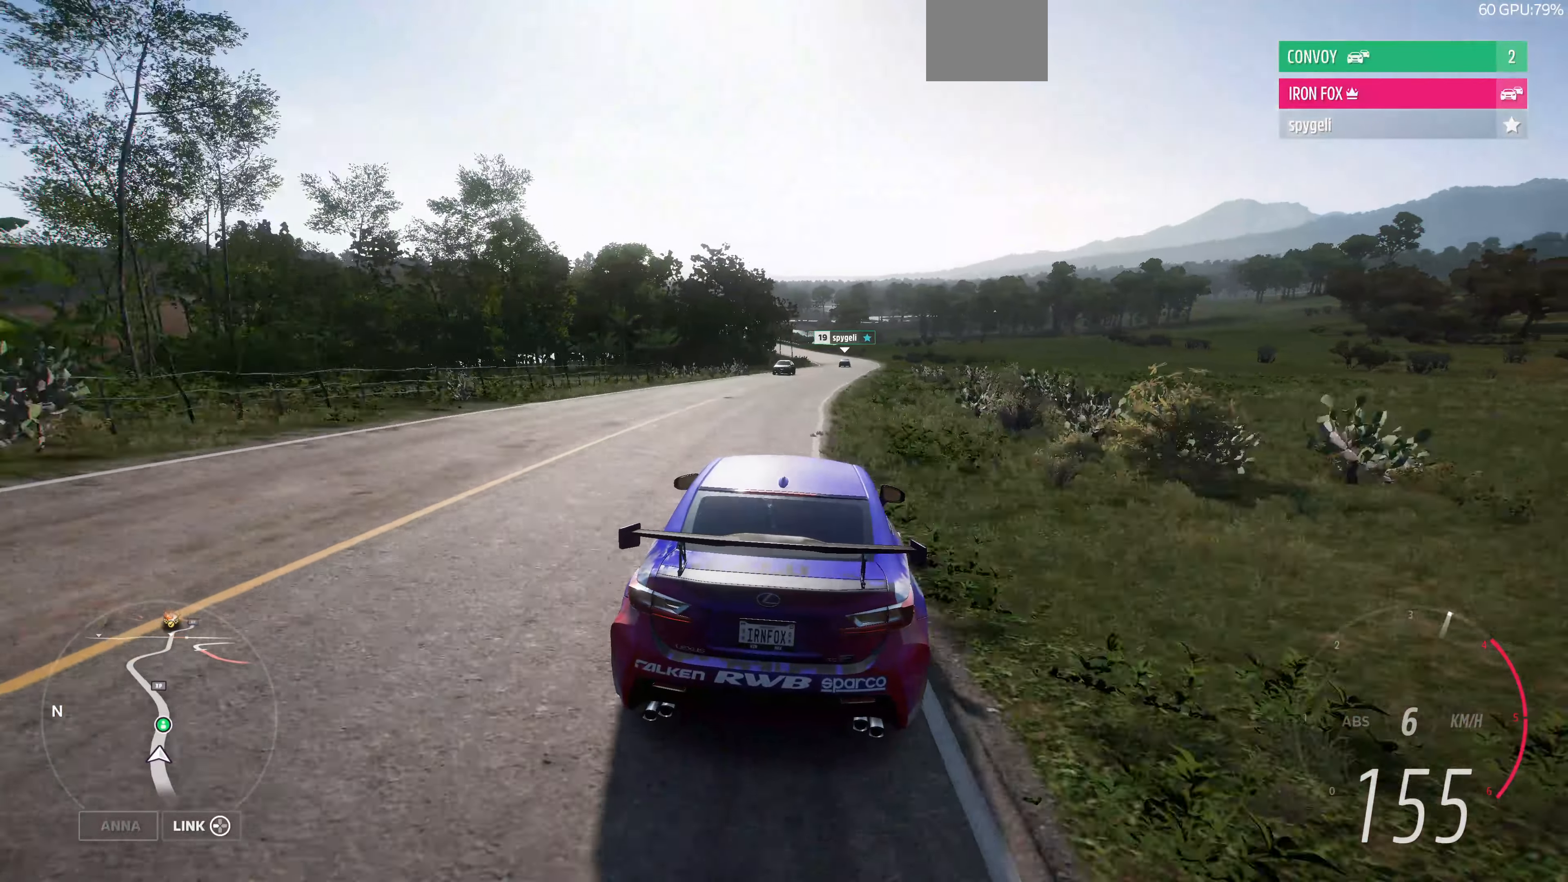
{"buttons": ["R2"], "left_stick": "up", "right_stick": "center", "events": []}
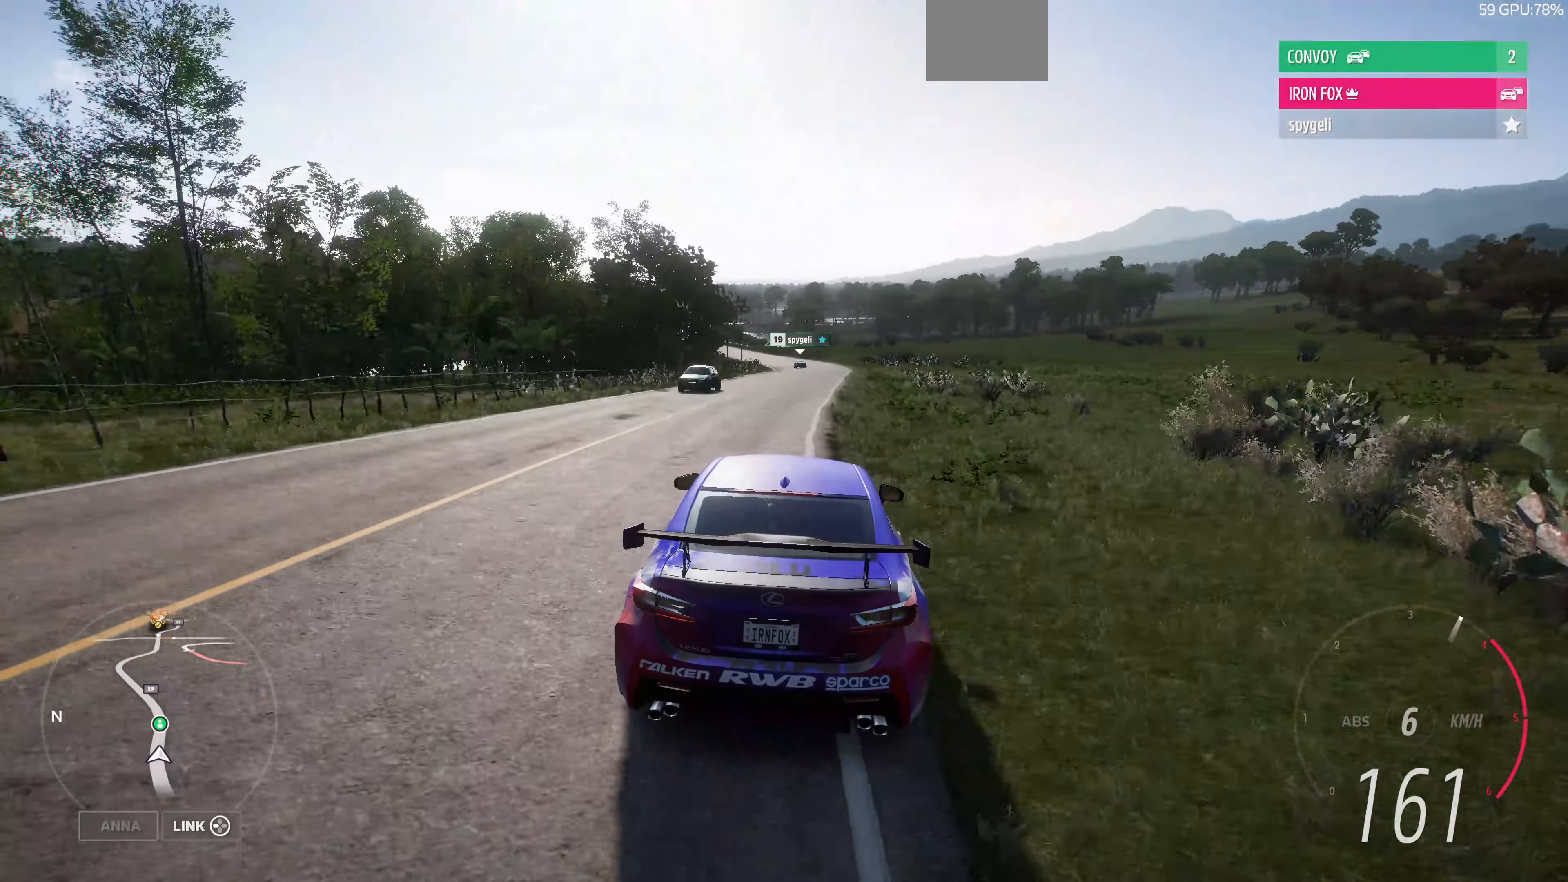
{"buttons": ["R2"], "left_stick": "up", "right_stick": "center", "events": []}
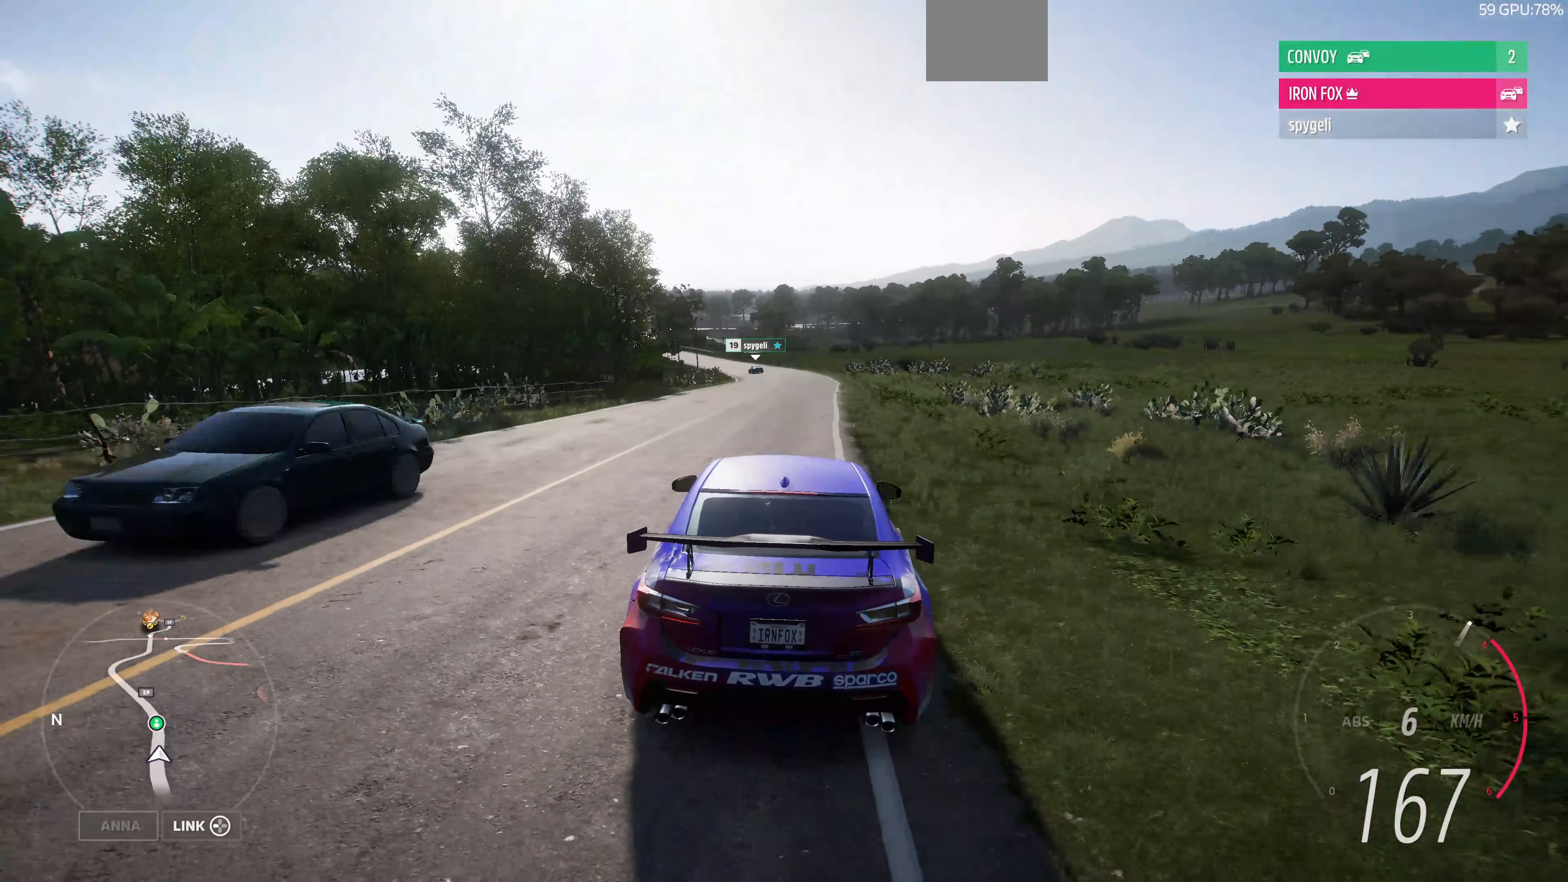
{"buttons": ["R2"], "left_stick": "up", "right_stick": "center", "events": []}
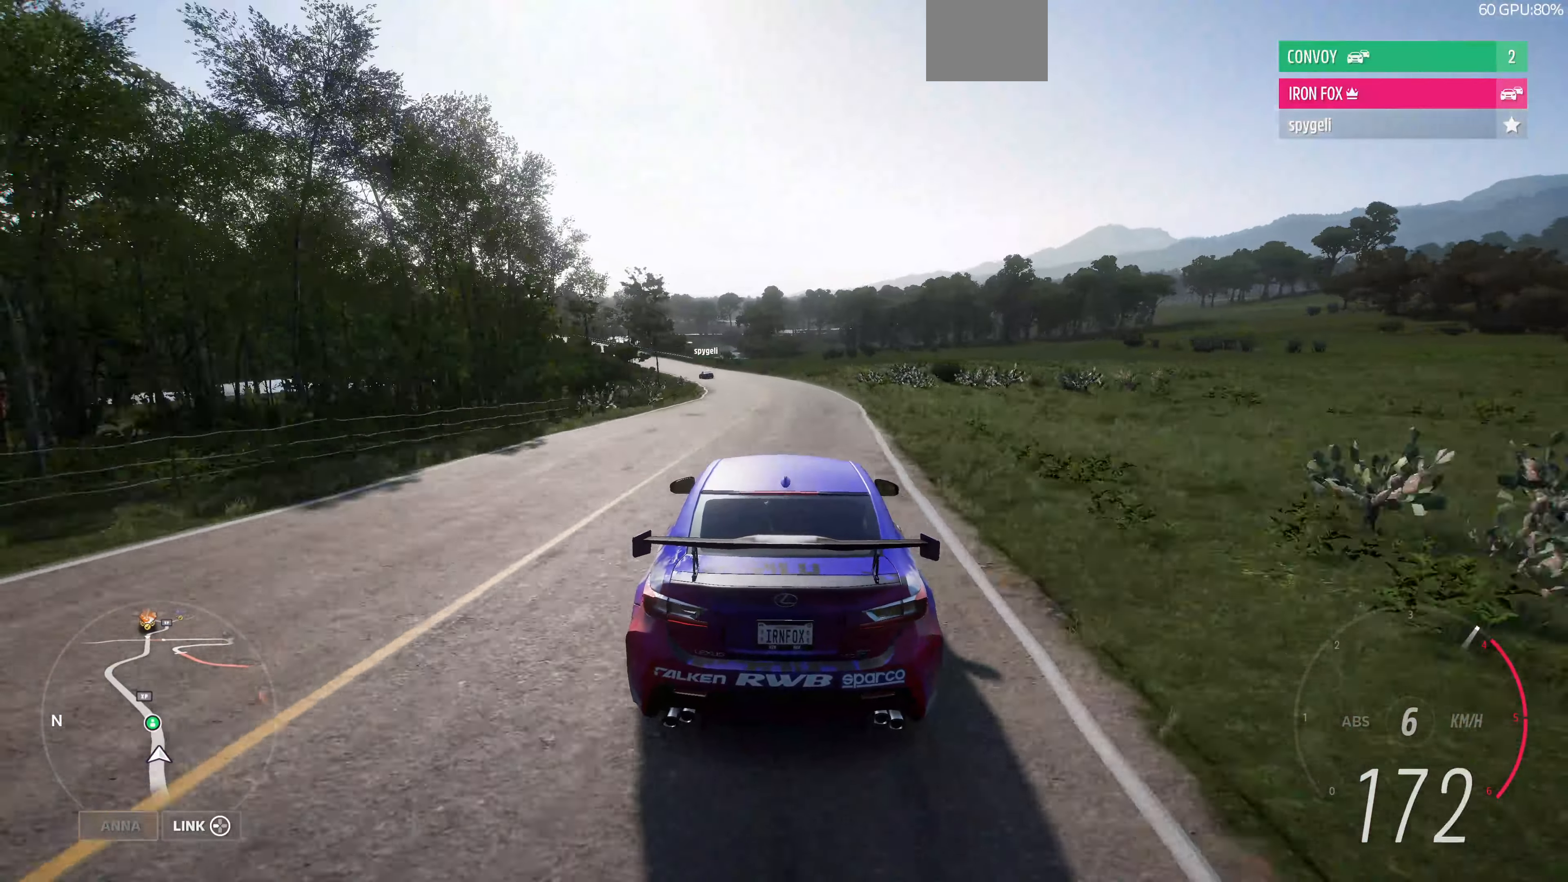
{"buttons": ["R2"], "left_stick": "up", "right_stick": "center", "events": []}
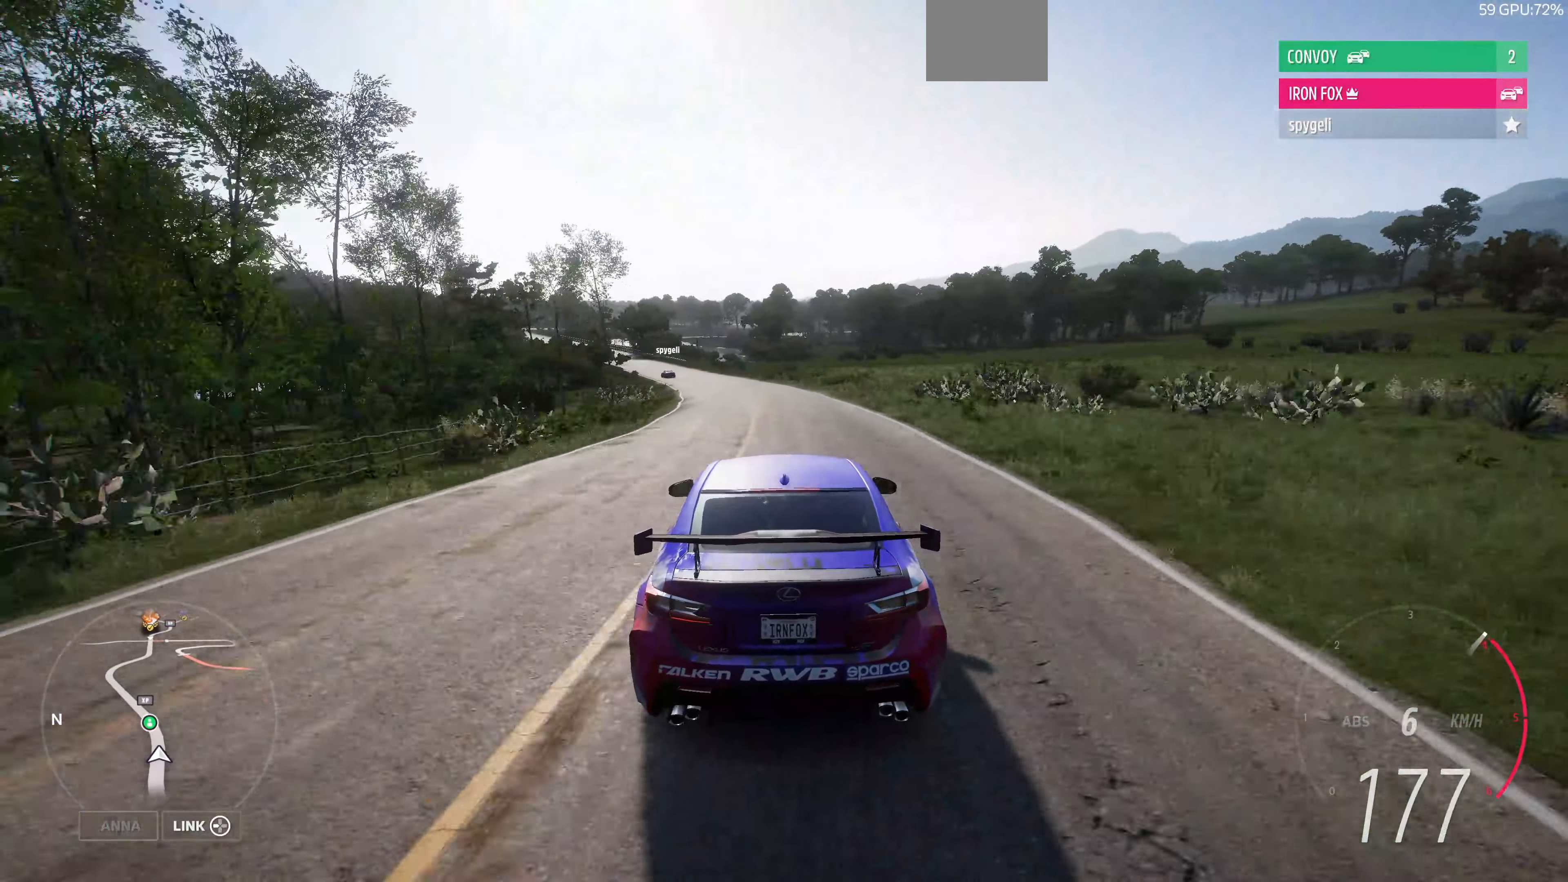
{"buttons": ["R2"], "left_stick": "up", "right_stick": "center", "events": []}
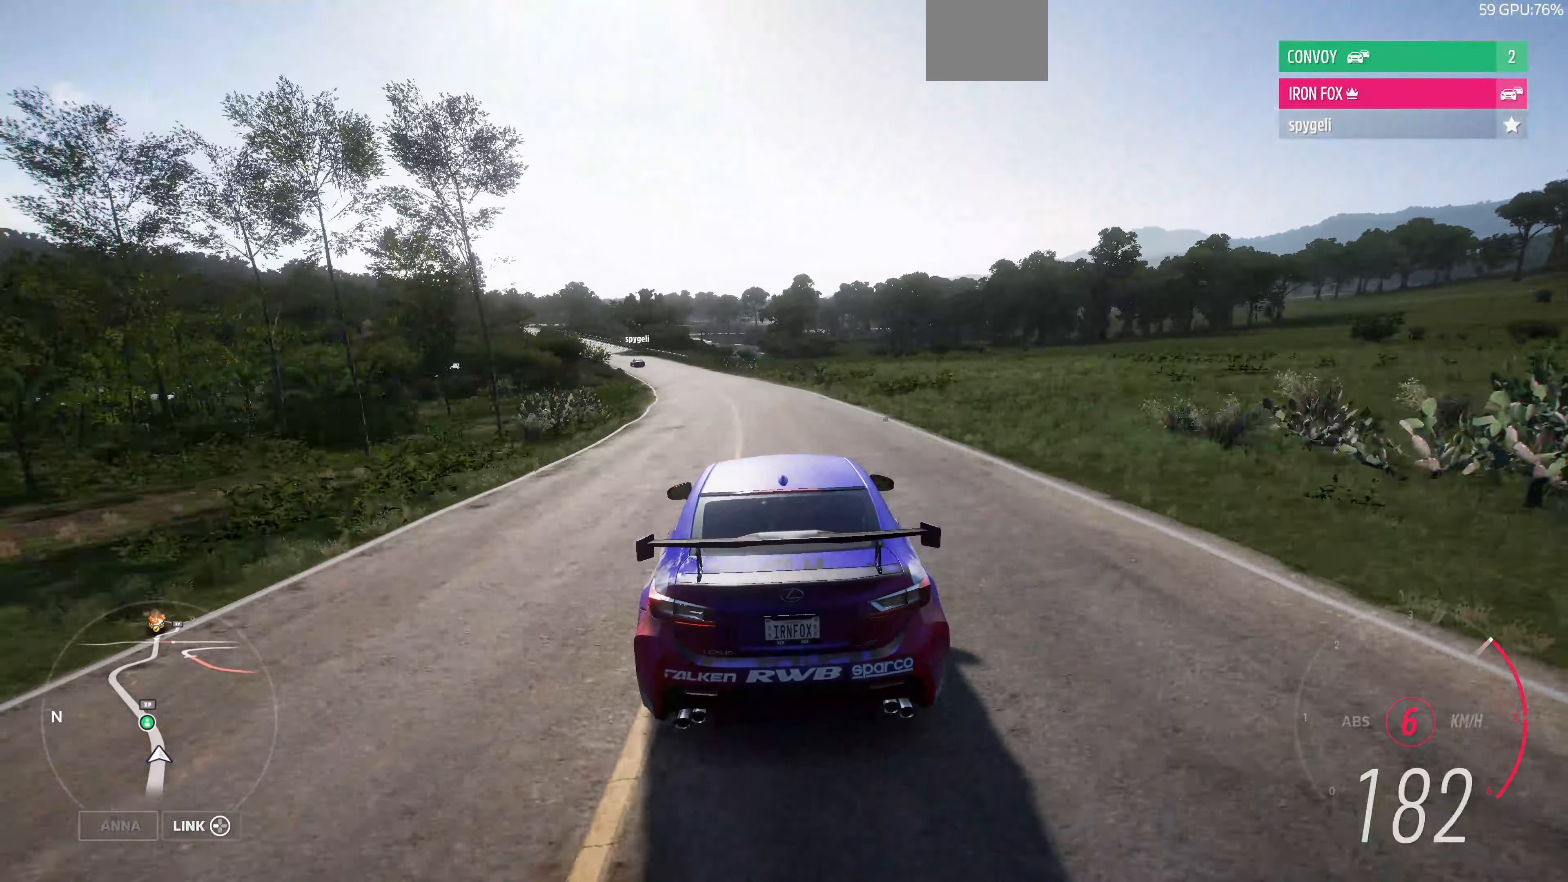
{"buttons": ["R2"], "left_stick": "up", "right_stick": "center", "events": []}
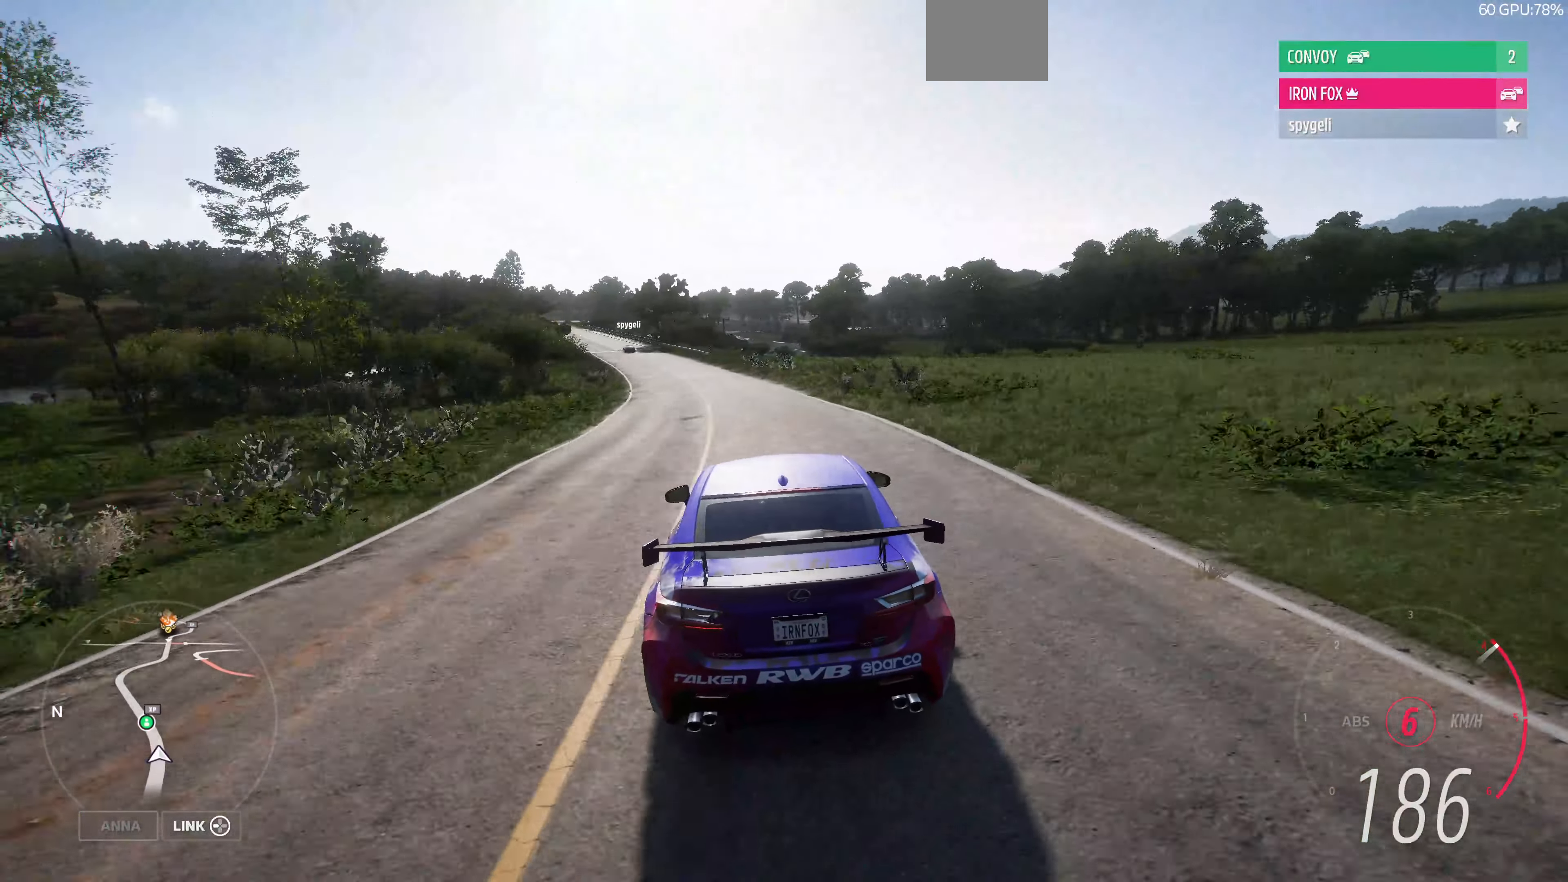
{"buttons": ["R2"], "left_stick": "up", "right_stick": "center", "events": []}
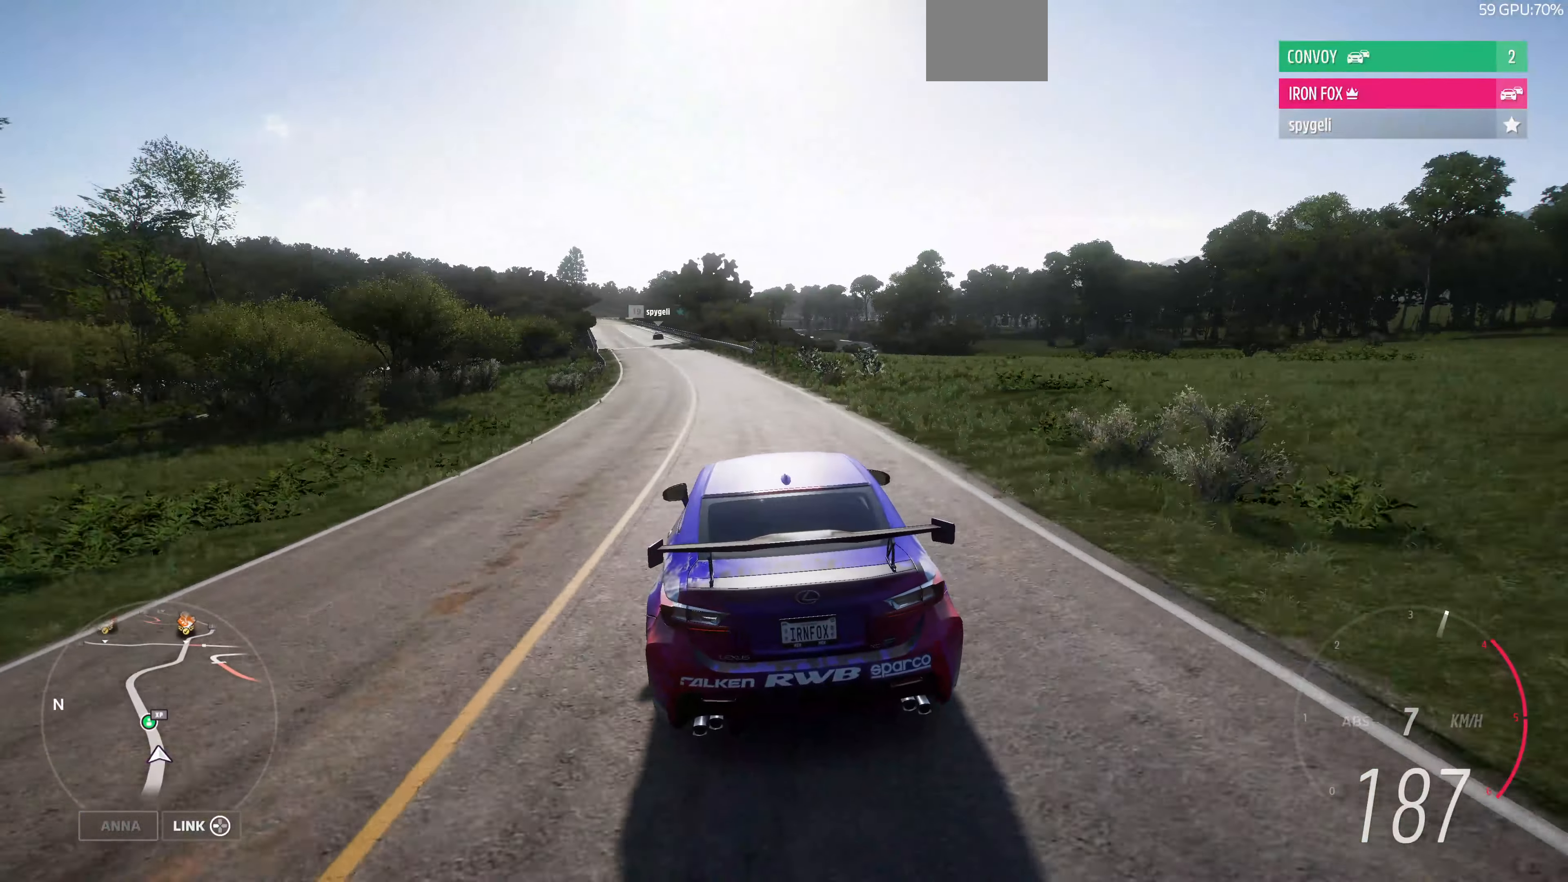
{"buttons": ["R2"], "left_stick": "up", "right_stick": "center", "events": []}
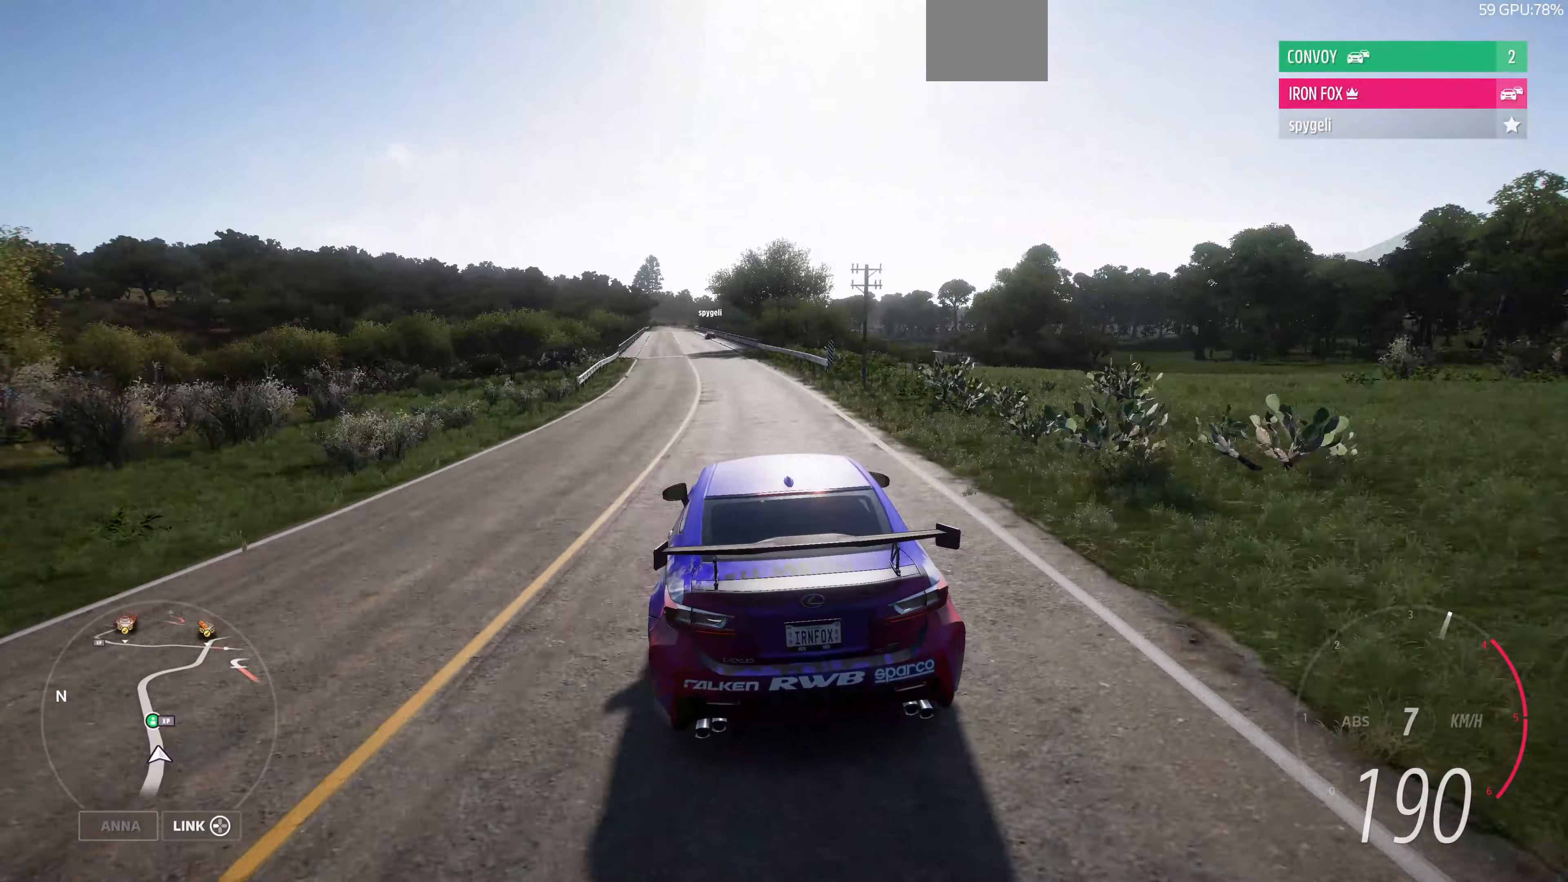
{"buttons": ["R2"], "left_stick": "up", "right_stick": "center", "events": []}
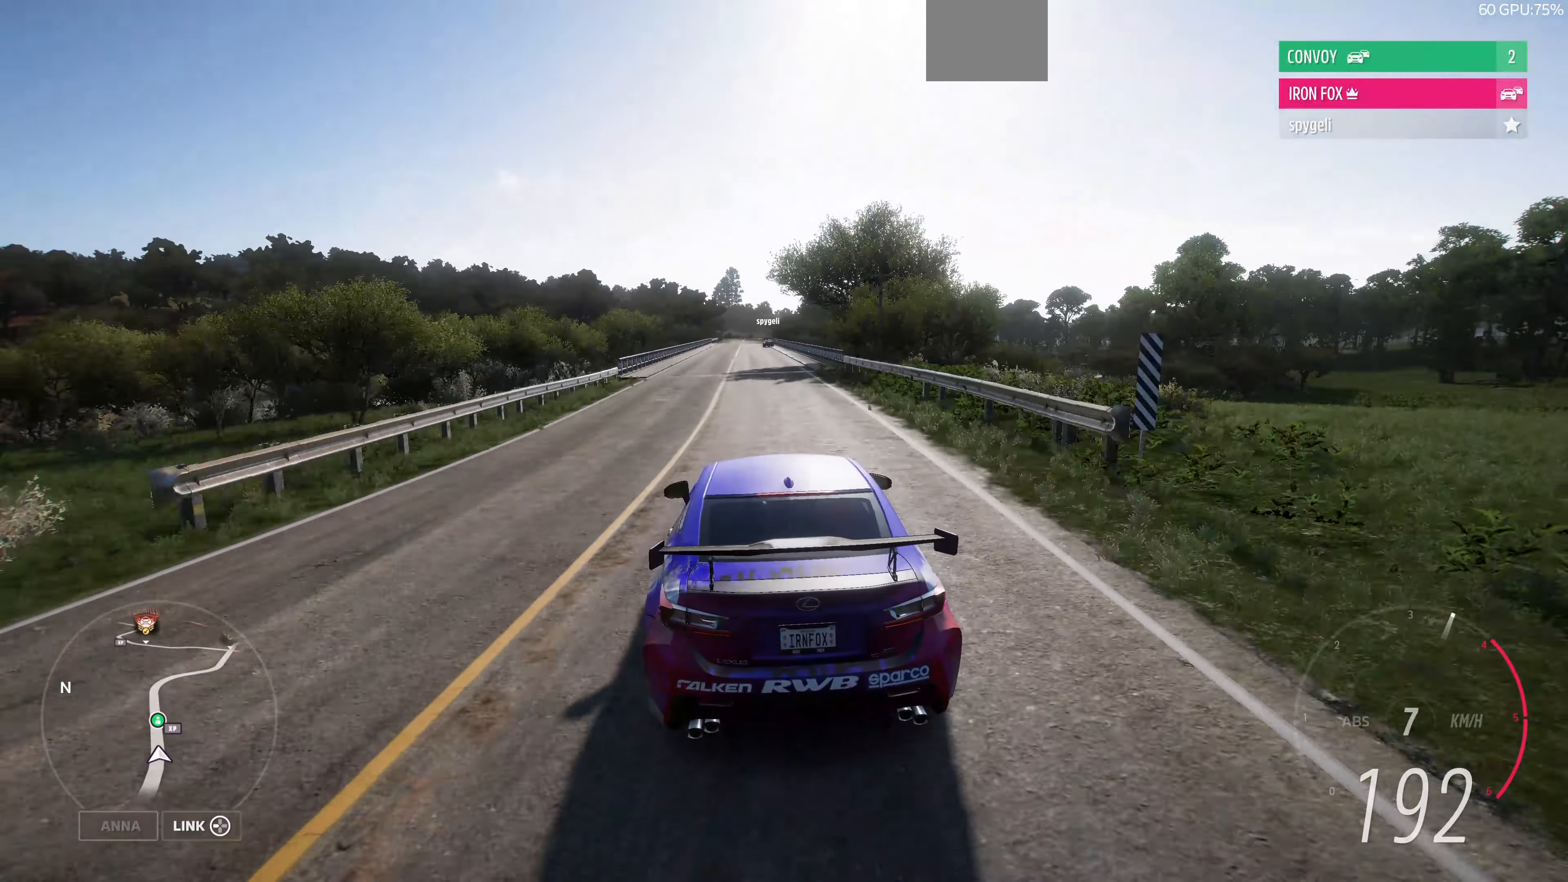
{"buttons": ["R2"], "left_stick": "up", "right_stick": "center", "events": []}
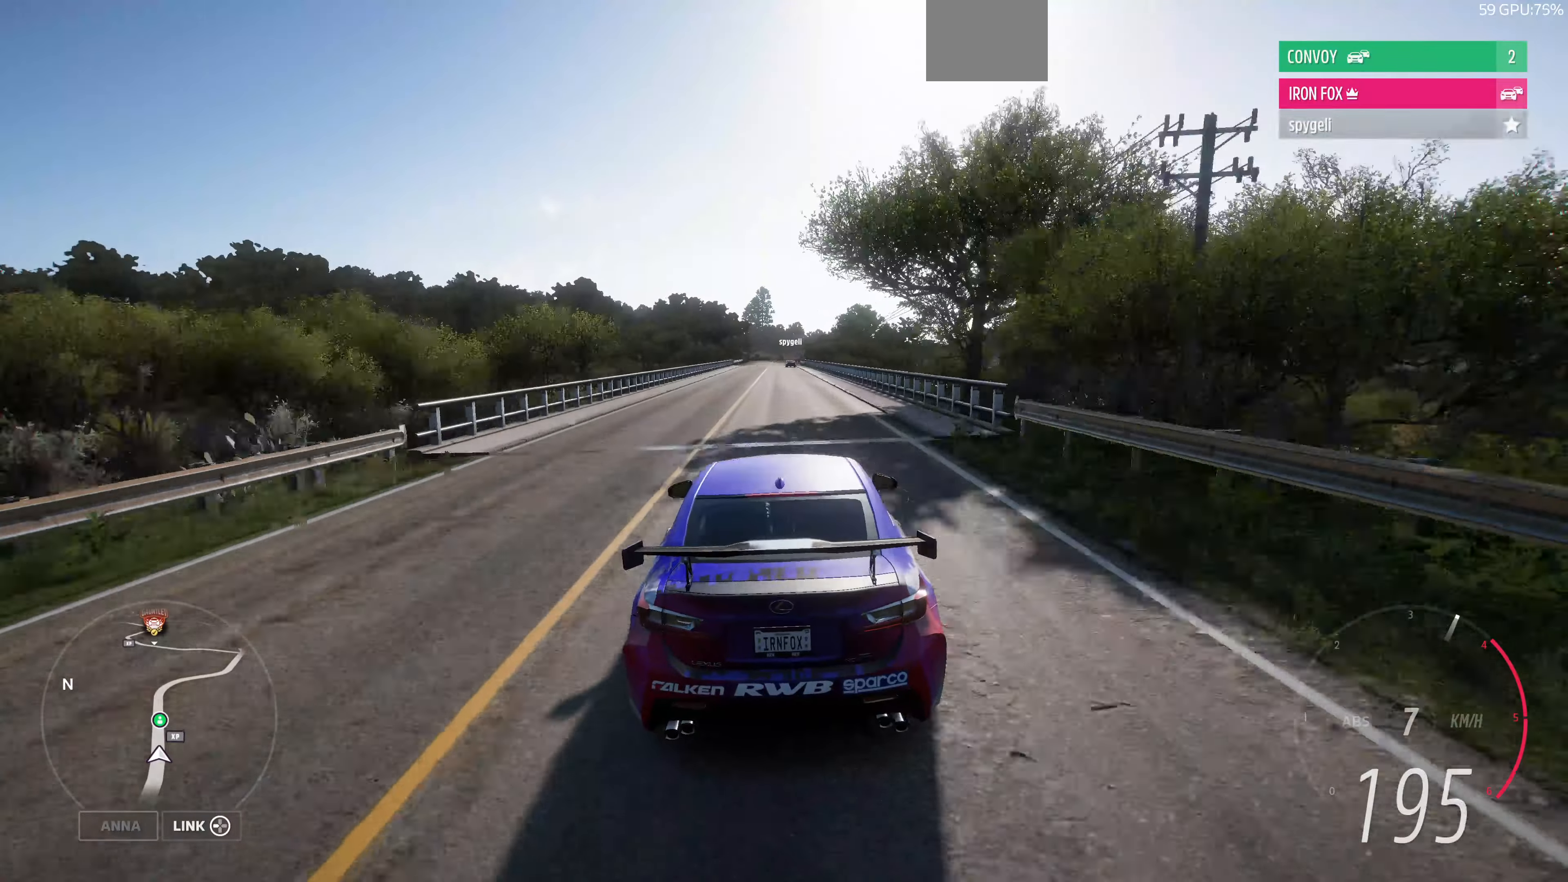
{"buttons": ["R2"], "left_stick": "up", "right_stick": "center", "events": []}
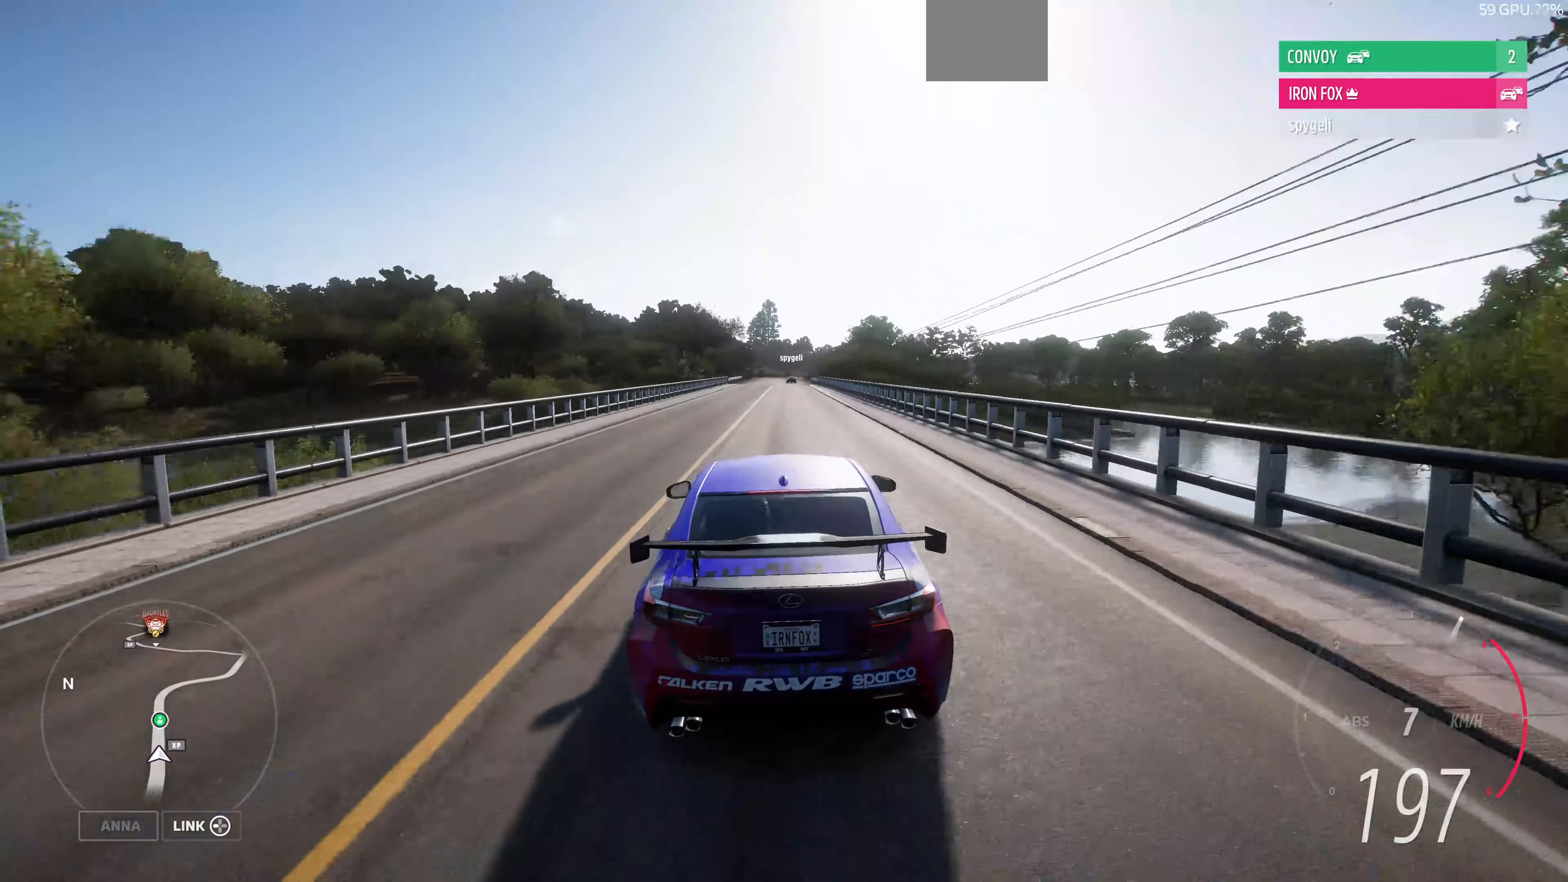
{"buttons": ["R2"], "left_stick": "up", "right_stick": "center", "events": []}
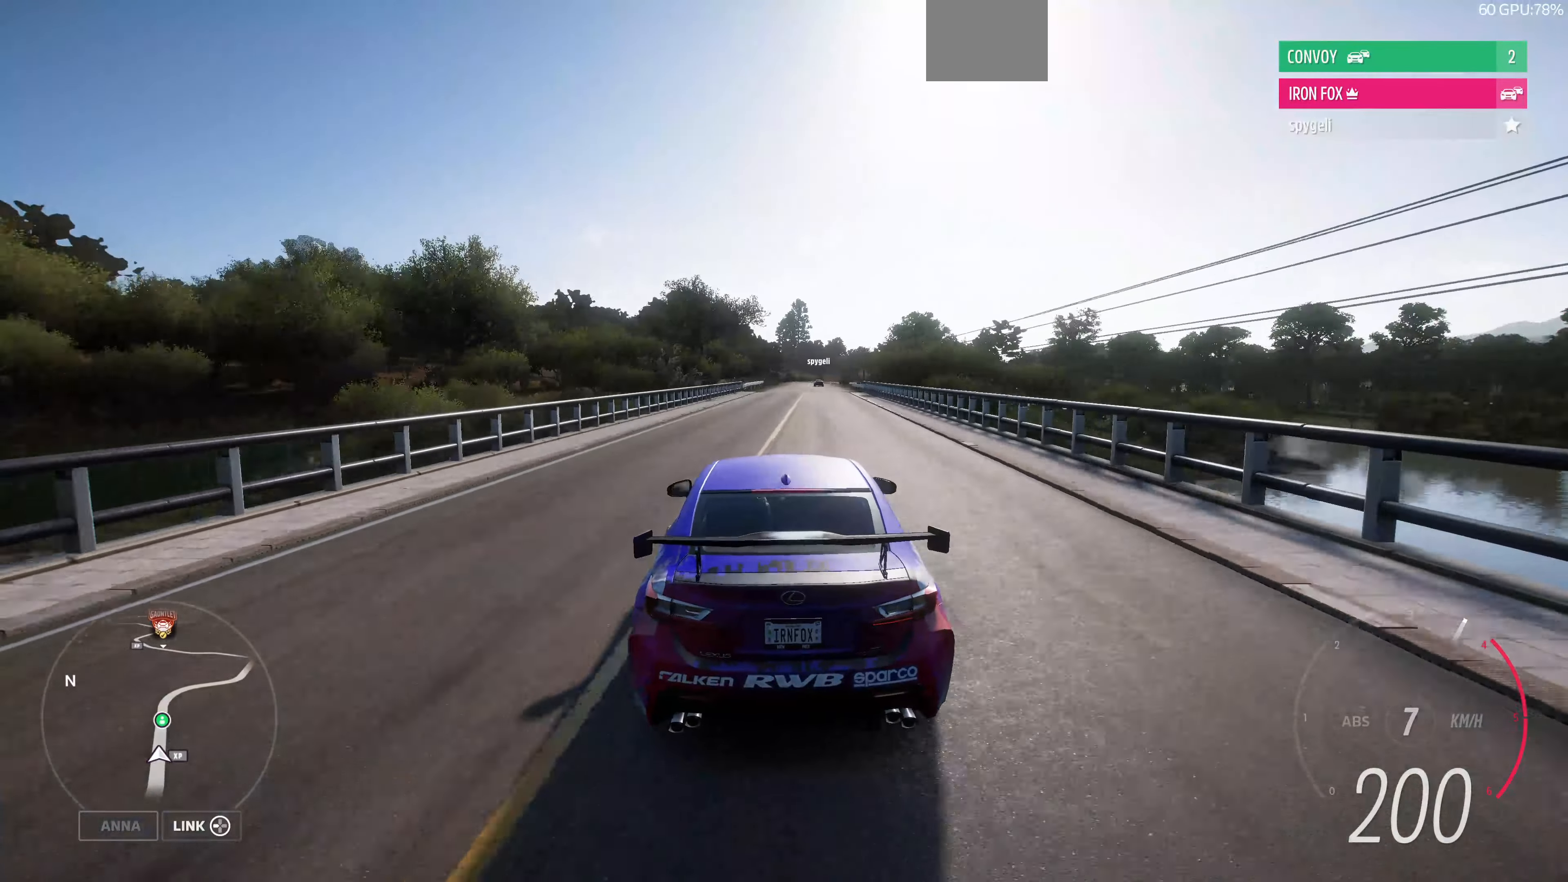
{"buttons": ["R2"], "left_stick": "up", "right_stick": "center", "events": []}
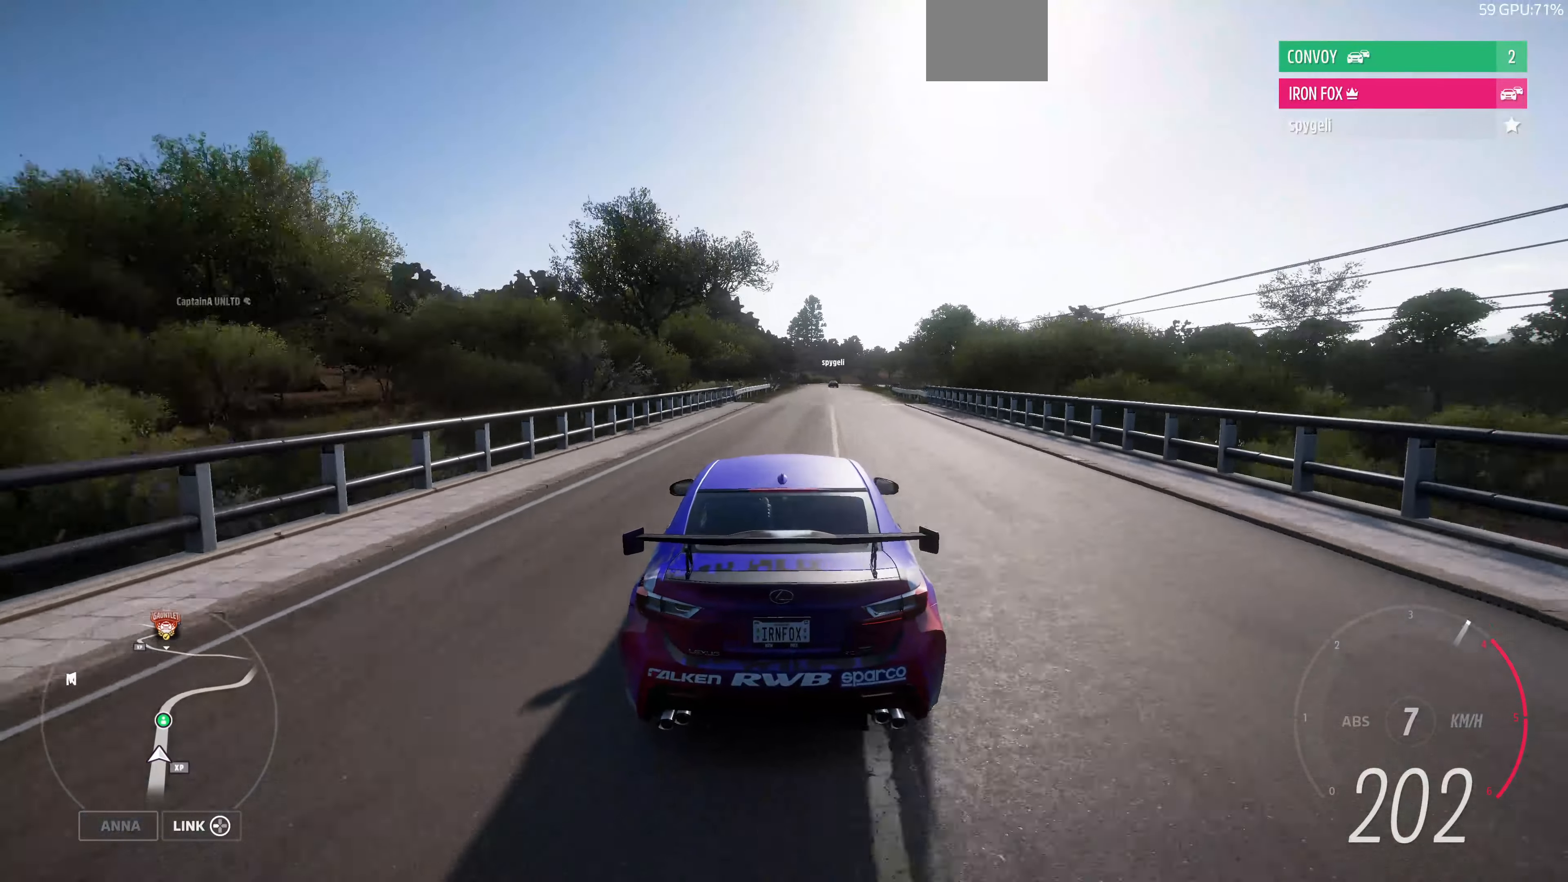
{"buttons": ["R2"], "left_stick": "up", "right_stick": "center", "events": []}
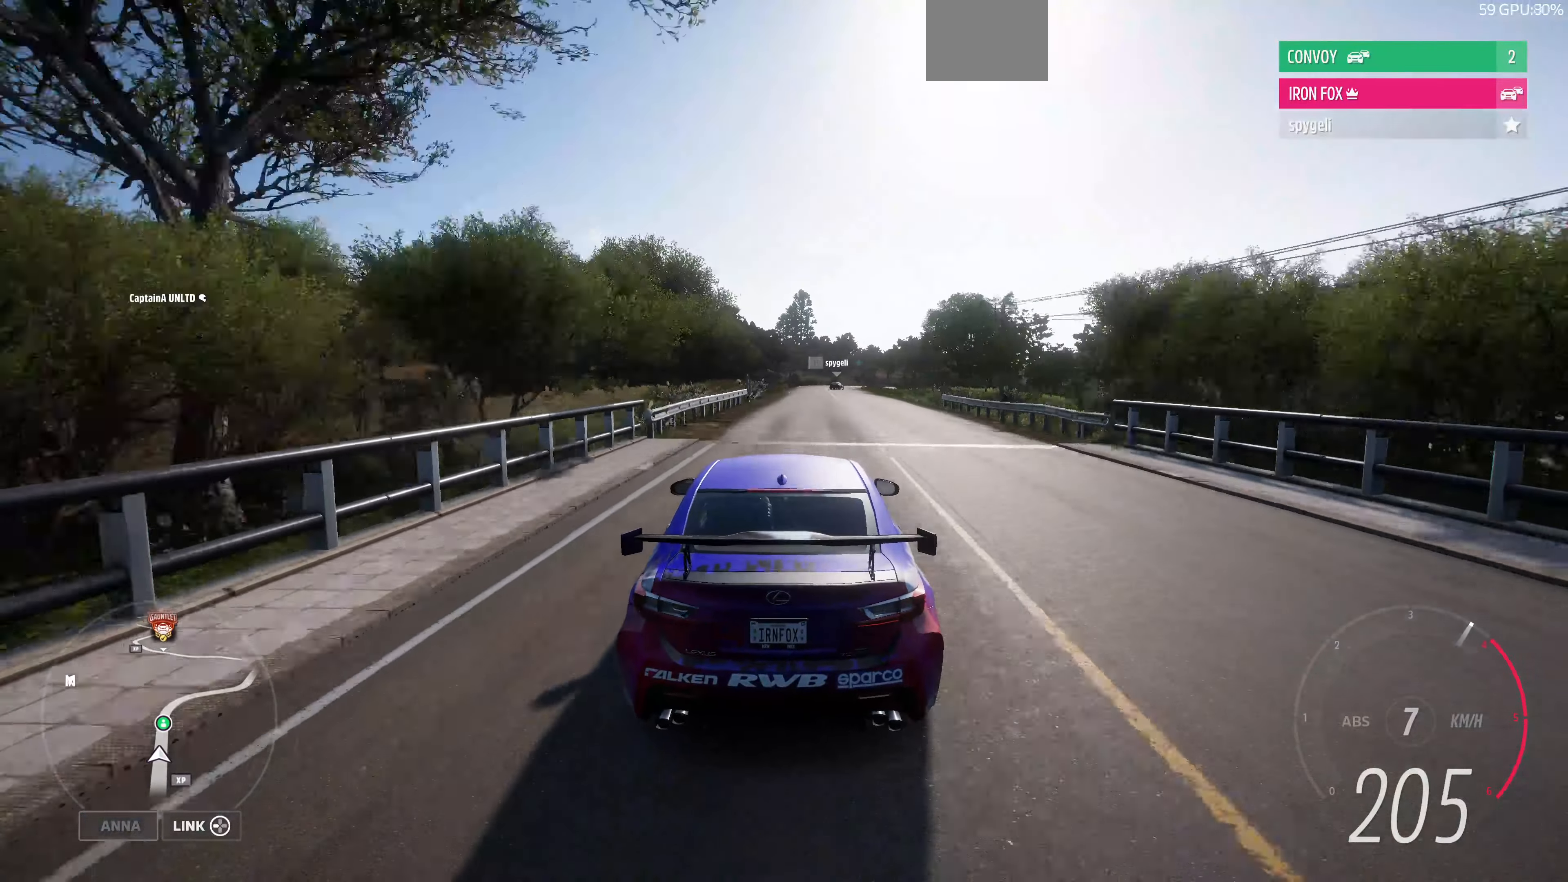
{"buttons": ["R2"], "left_stick": "up", "right_stick": "center", "events": []}
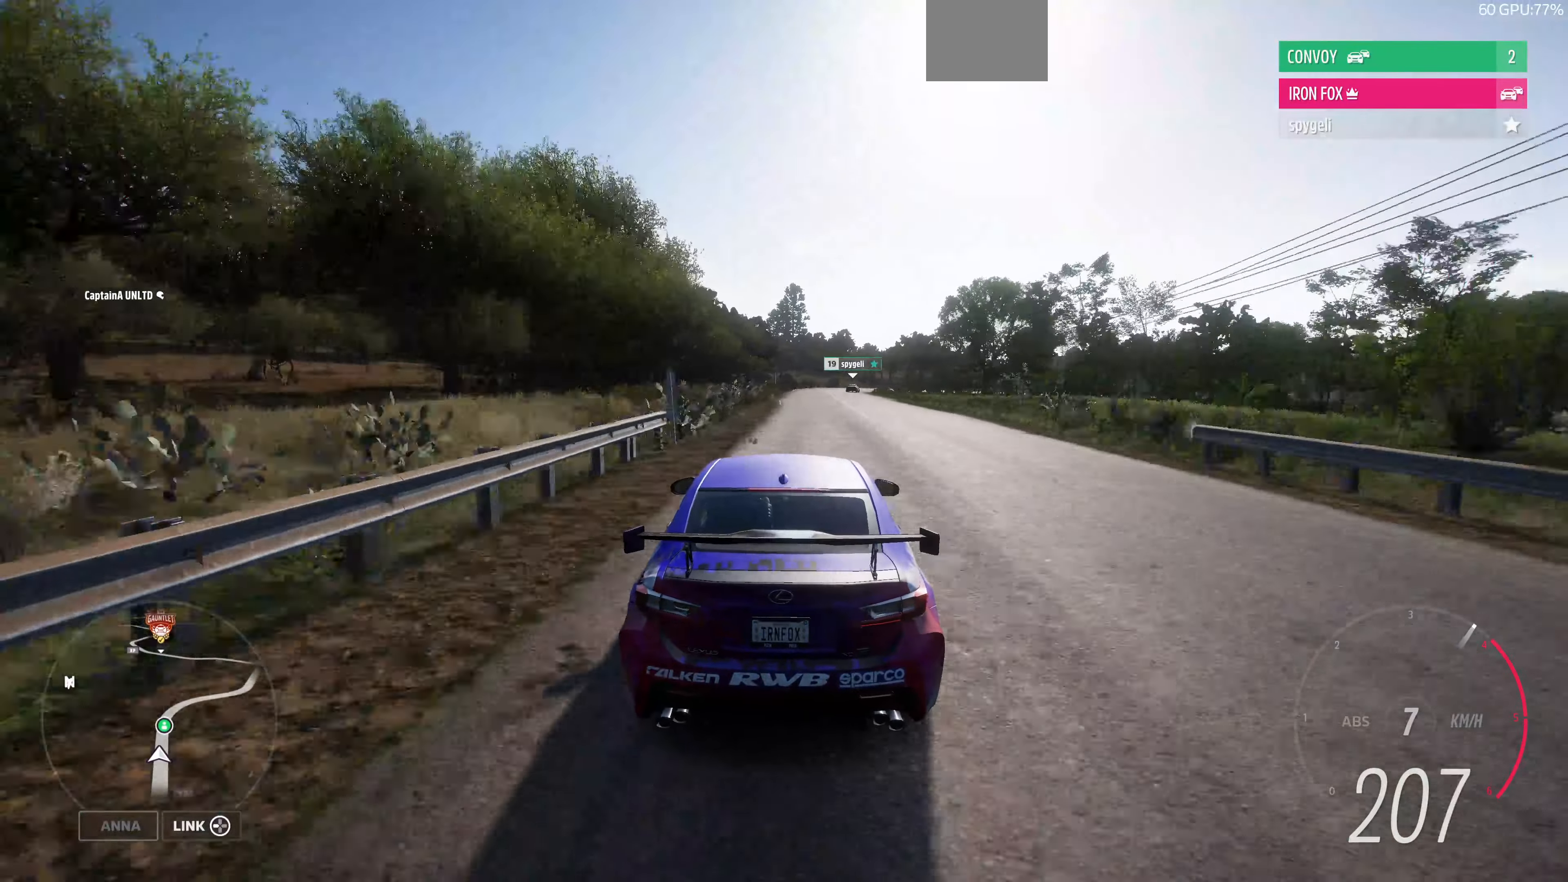
{"buttons": ["R2"], "left_stick": "up", "right_stick": "center", "events": []}
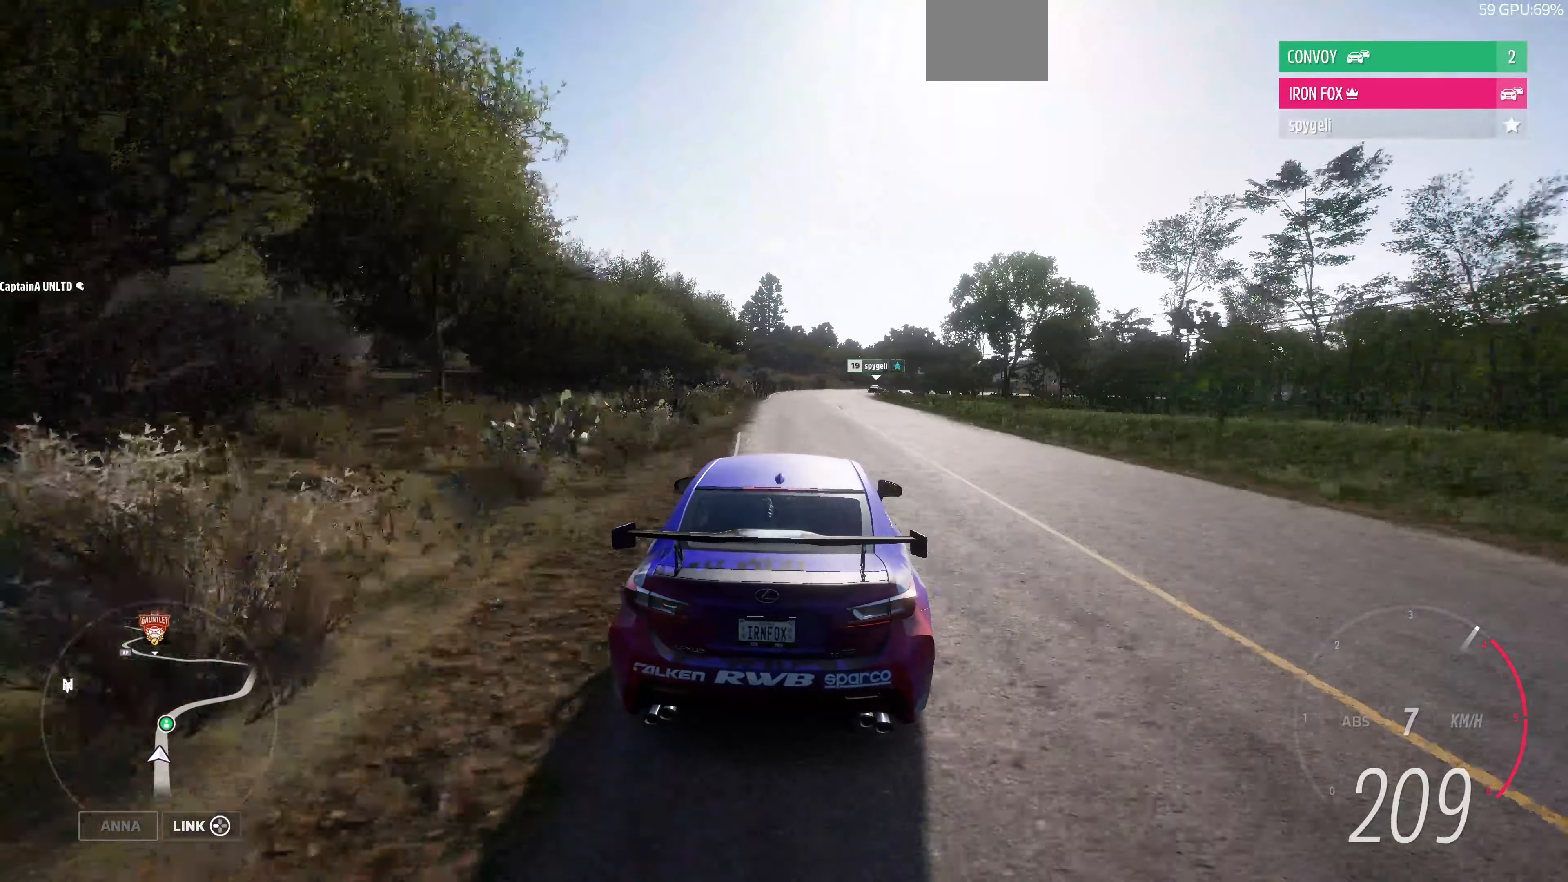
{"buttons": ["R2"], "left_stick": "up", "right_stick": "center", "events": []}
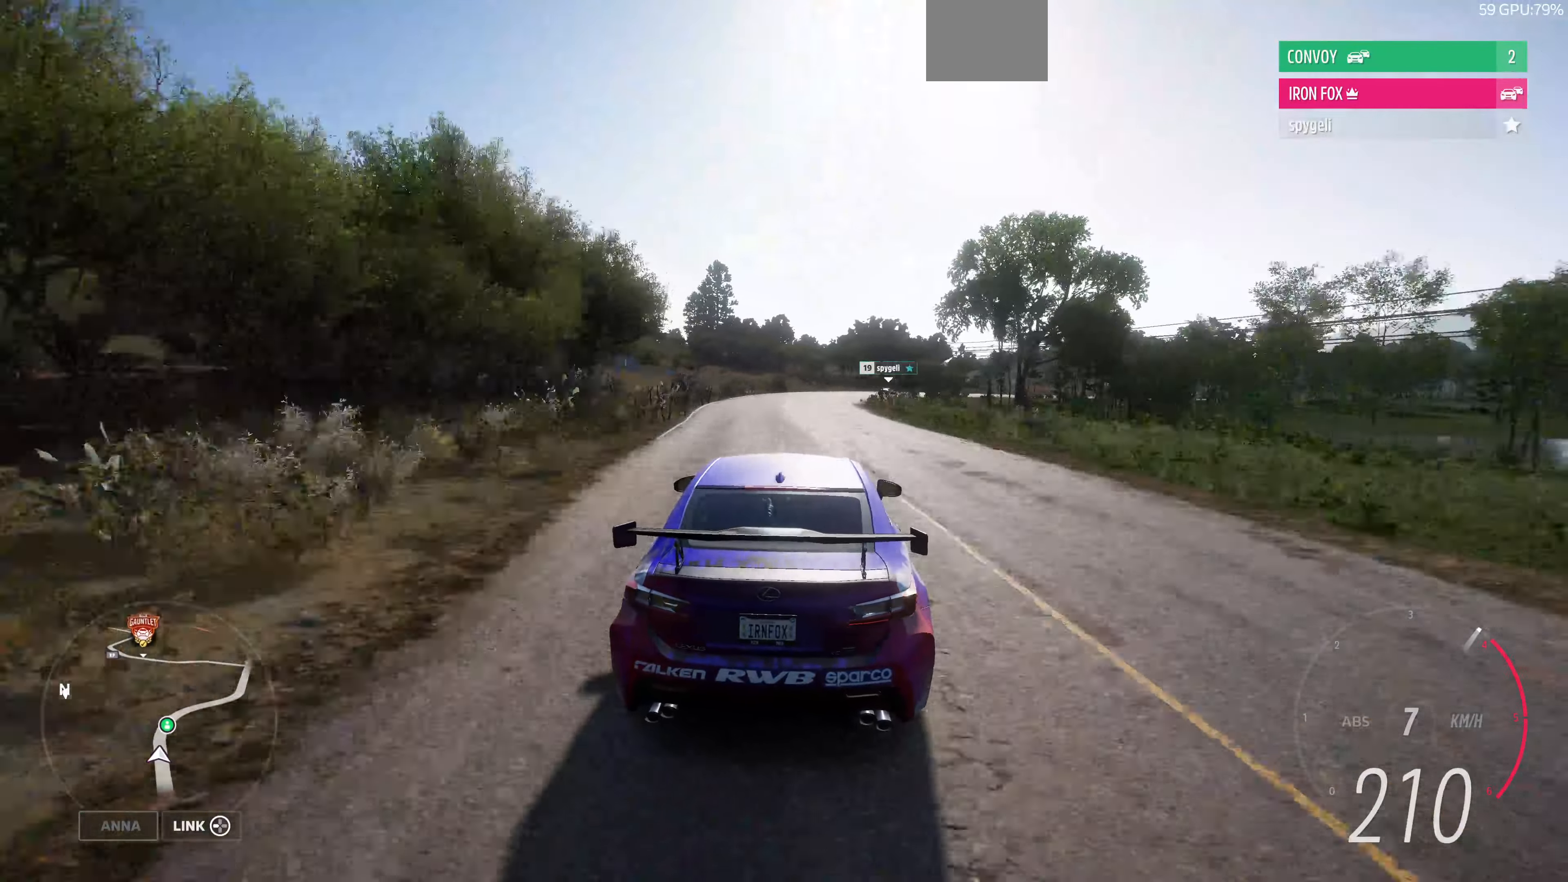
{"buttons": ["R2"], "left_stick": "up-right", "right_stick": "center", "events": [[366, "left_stick", "up-right"]]}
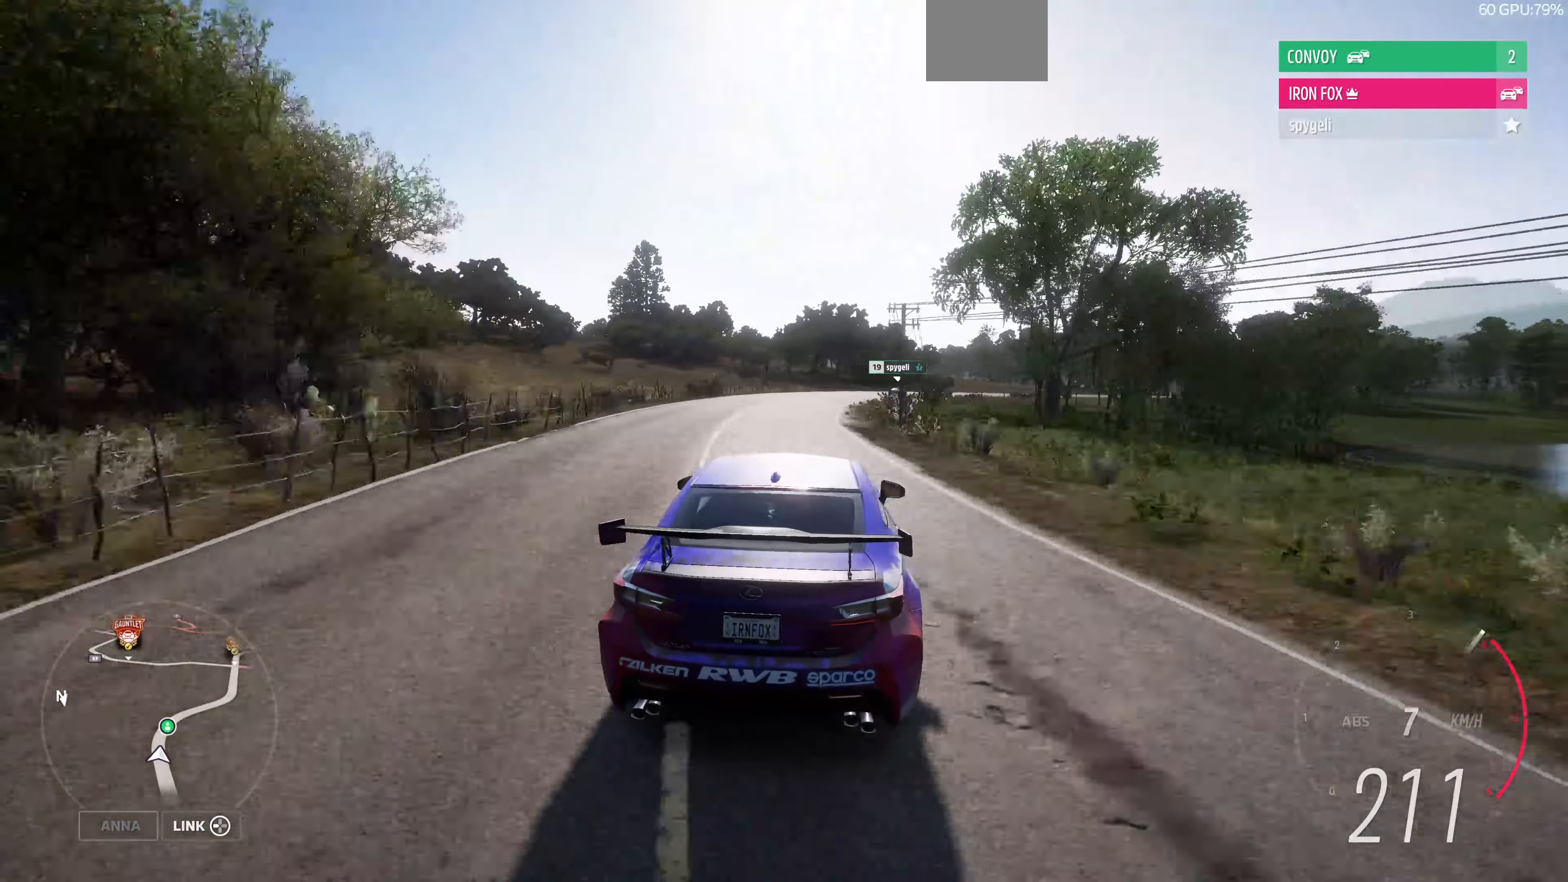
{"buttons": ["R2"], "left_stick": "up-right", "right_stick": "center", "events": [[33, "R2", "up"], [167, "left_stick", "center"], [367, "left_stick", "up-right"], [467, "R2", "down"]]}
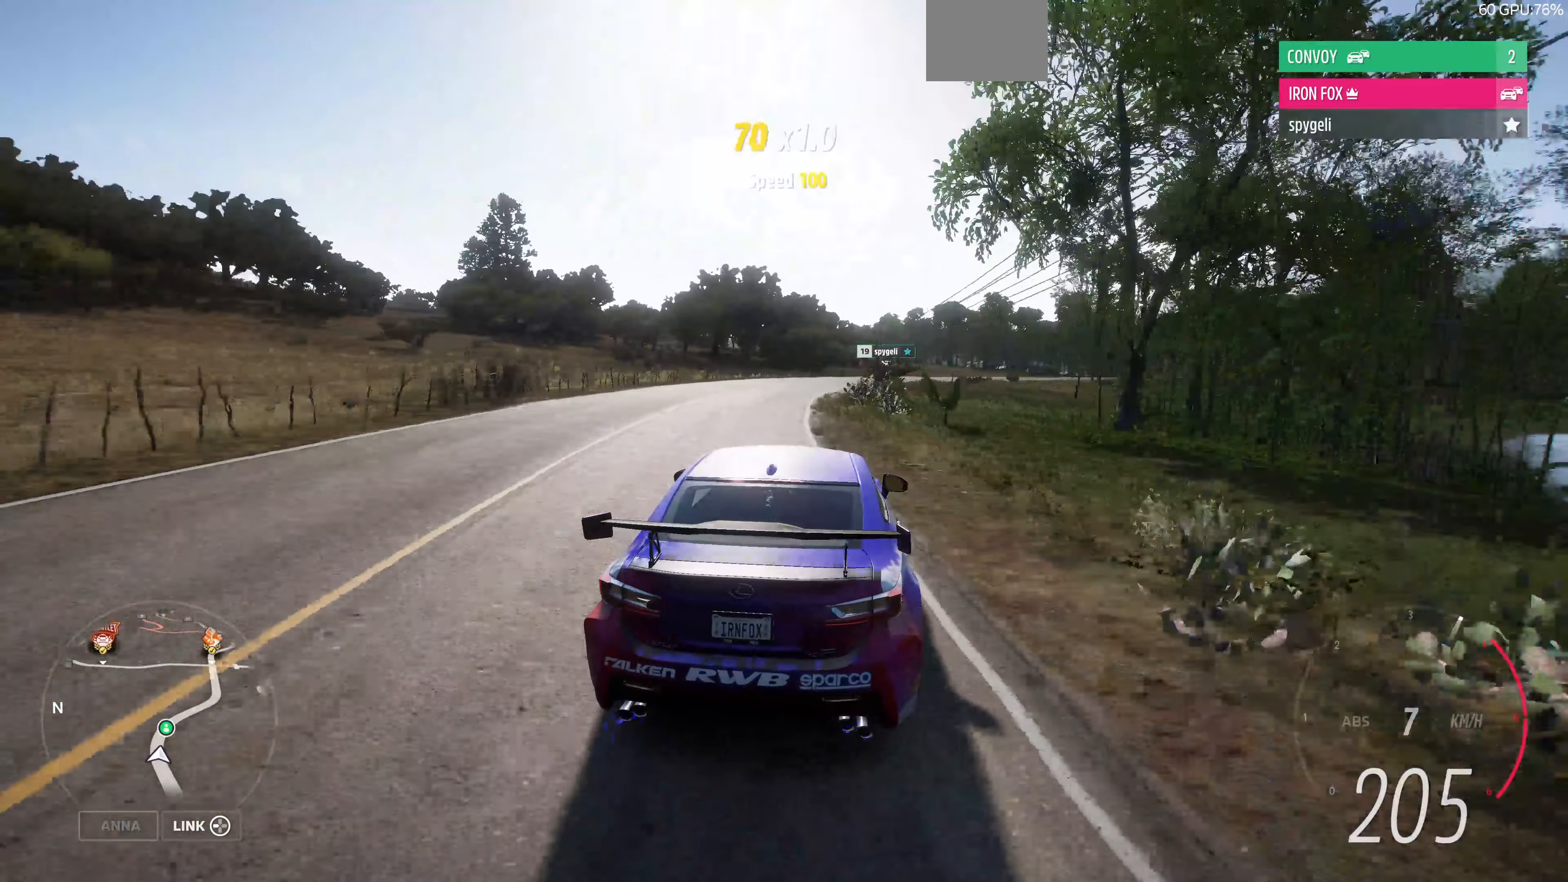
{"buttons": ["R2"], "left_stick": "up-right", "right_stick": "center", "events": []}
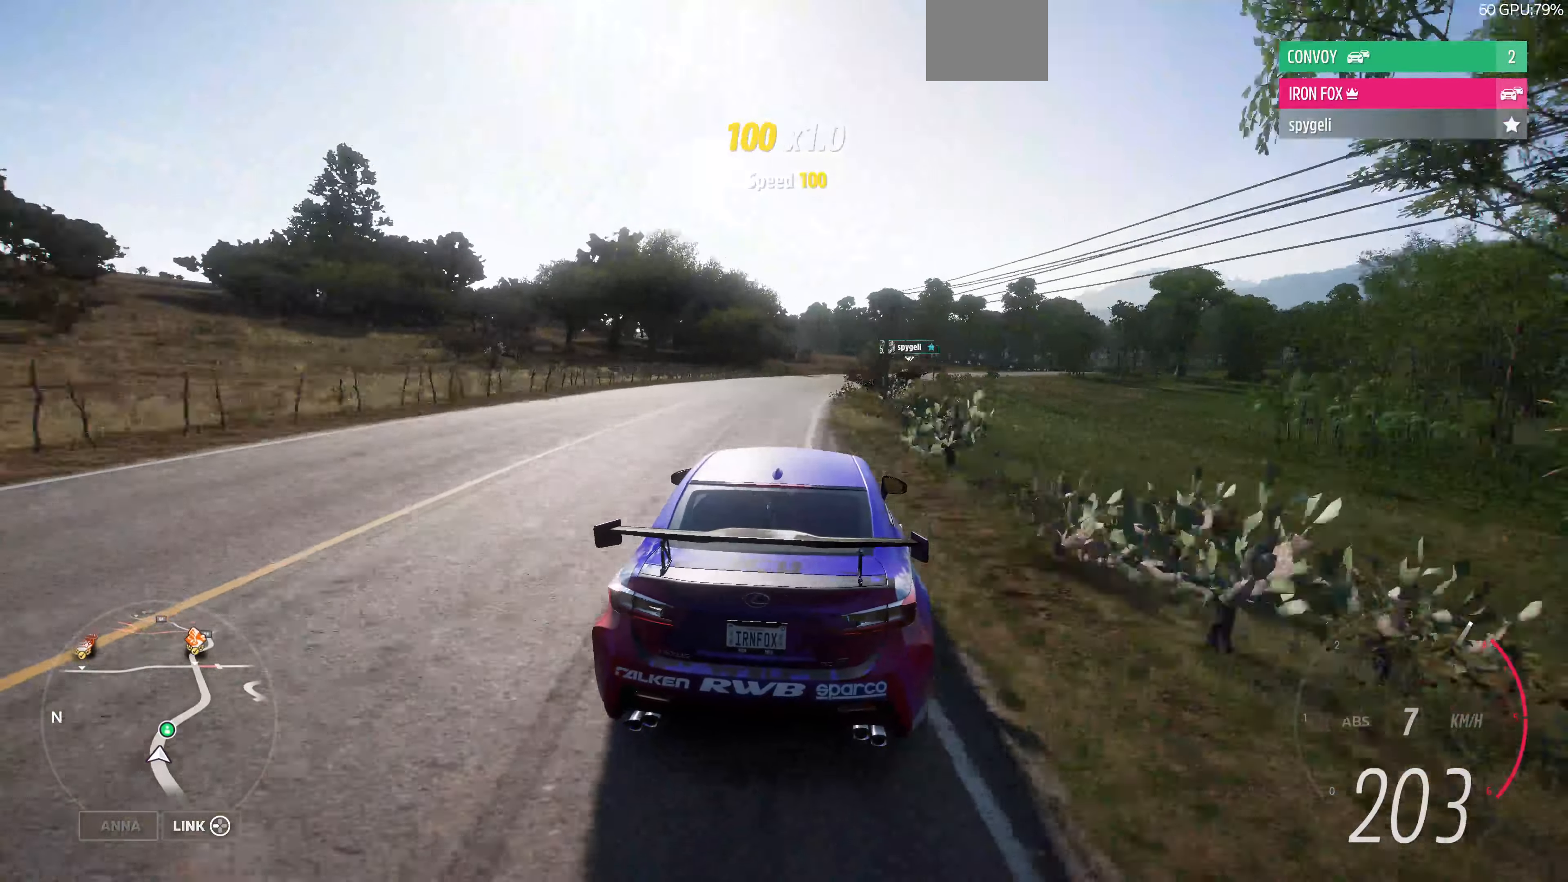
{"buttons": [], "left_stick": "right", "right_stick": "center", "events": [[100, "left_stick", "right"], [134, "R2", "up"]]}